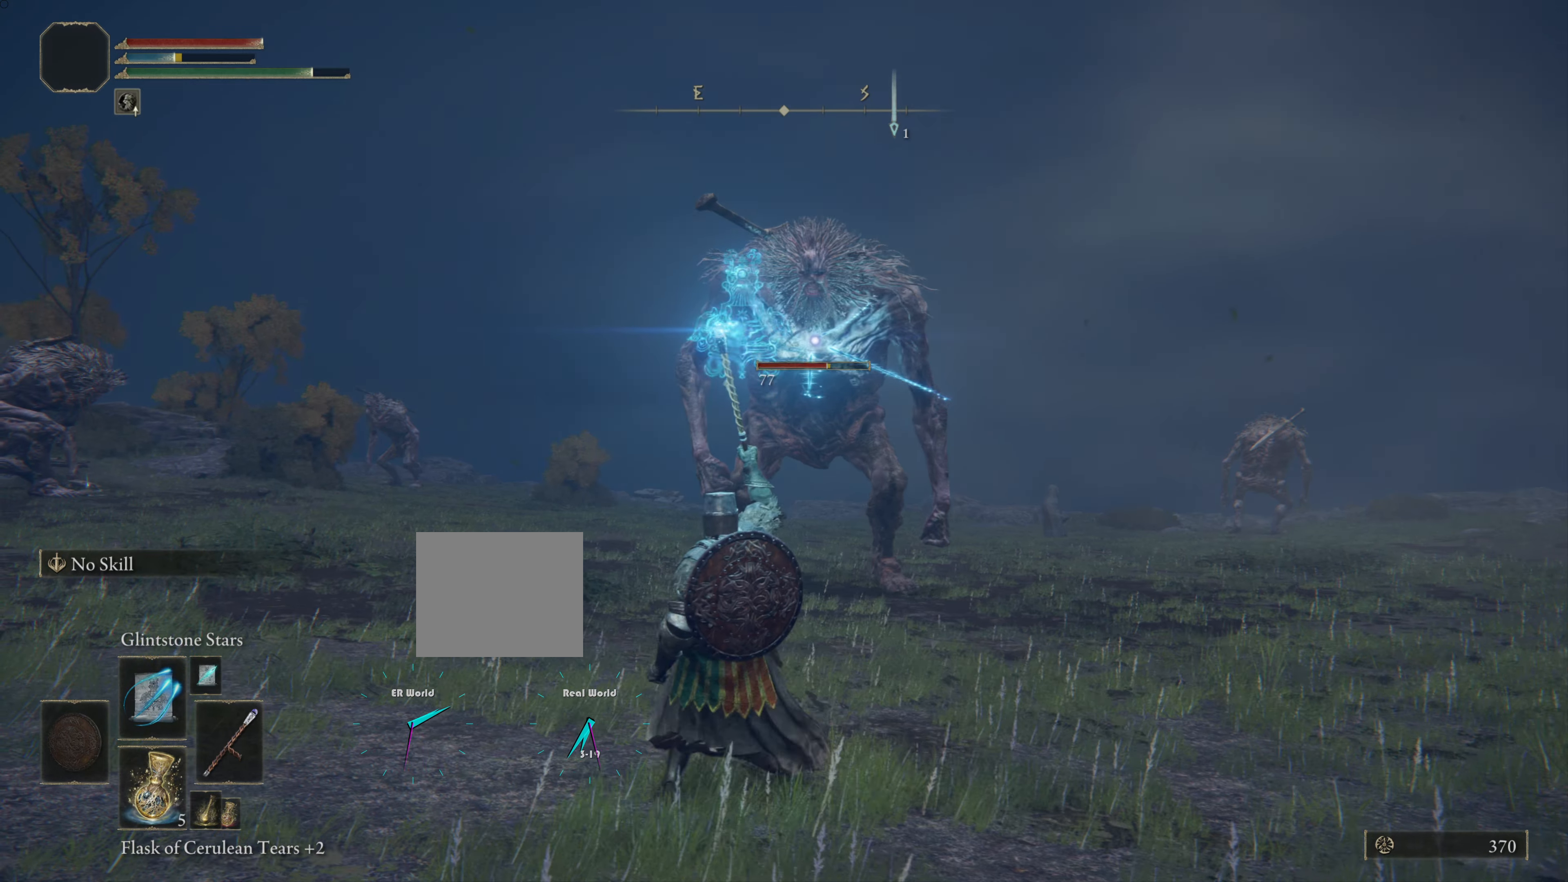
Gameplay with a controller (PlayStation layout); each line is a JSON object with the inputs held at the frame after it. "events" lists button and stick changes between this image and that frame as [ms after this image, input, new state], when the widget could be followed in between.
{"buttons": [], "left_stick": "up", "right_stick": "center"}
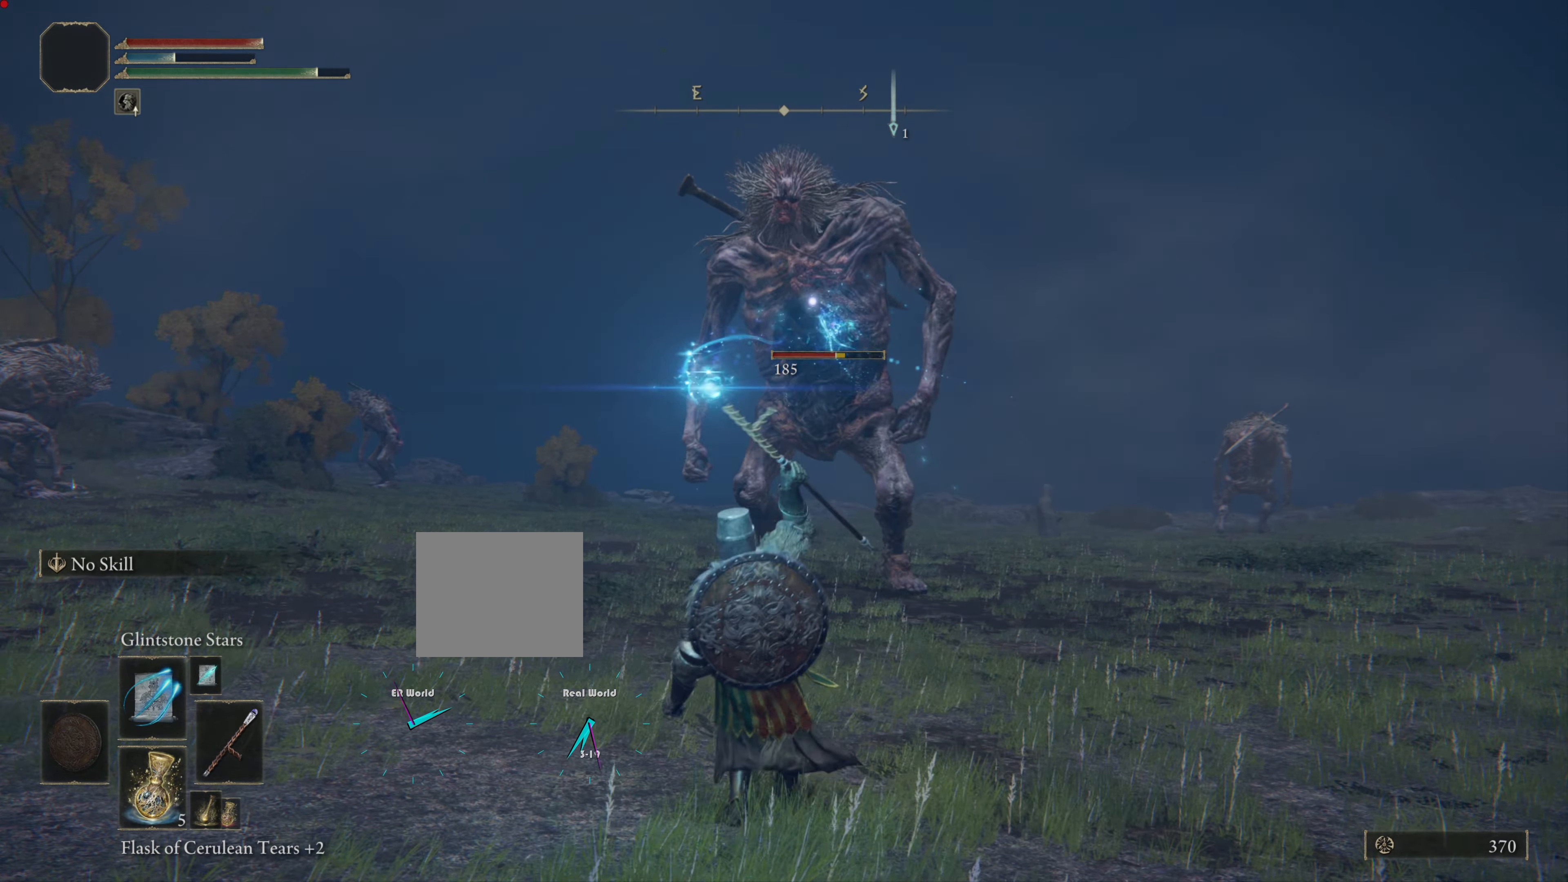
{"buttons": [], "left_stick": "down-left", "right_stick": "center", "events": [[100, "R1", "down"], [167, "R1", "up"], [233, "R1", "down"], [267, "left_stick", "down-left"], [367, "R1", "up"]]}
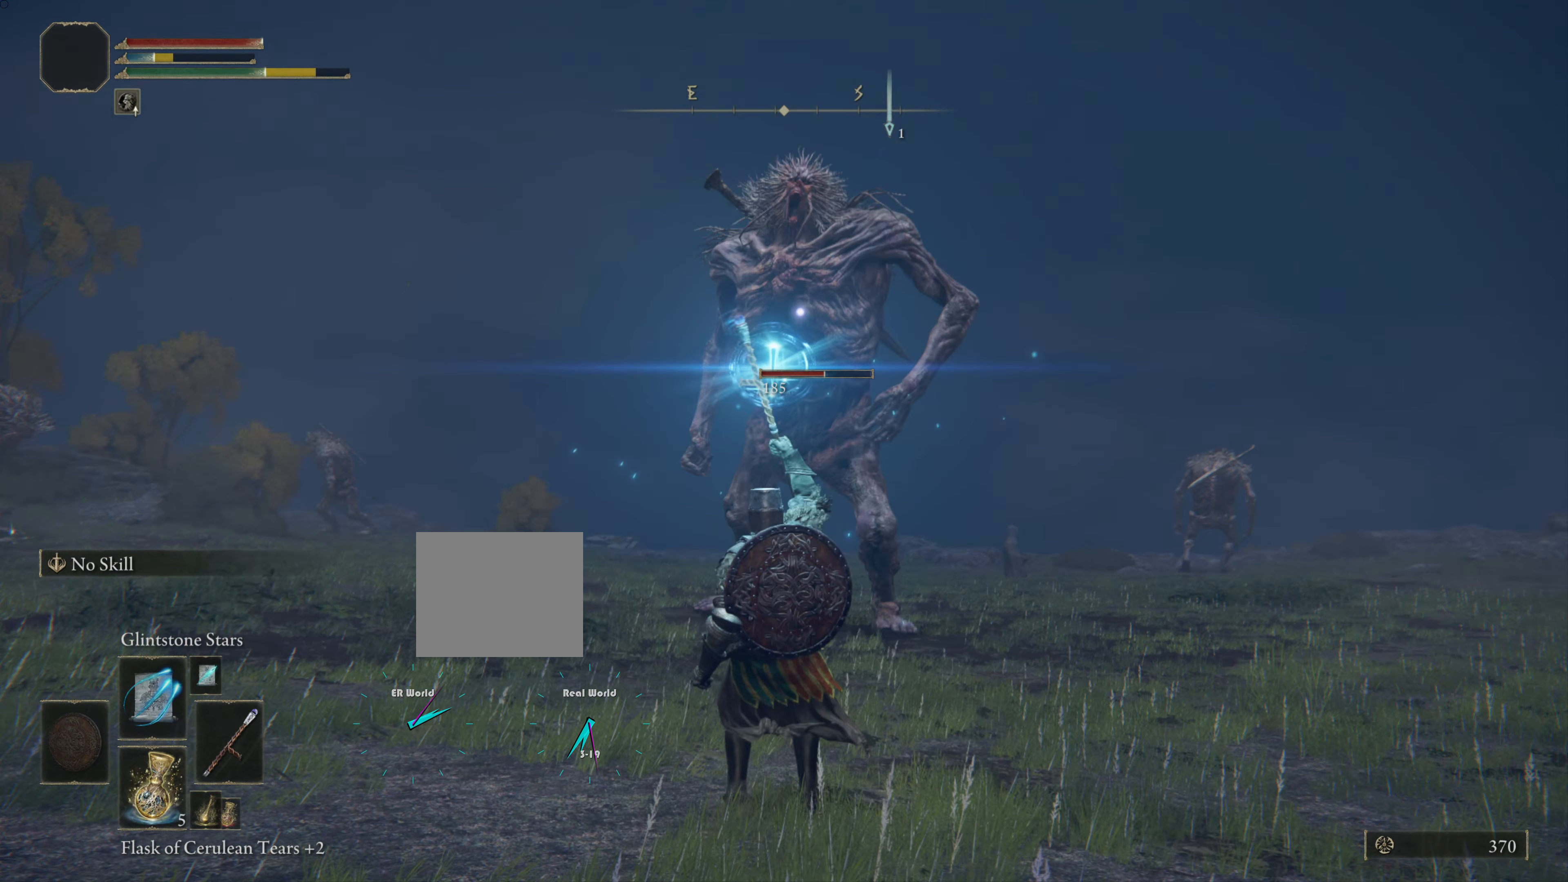
{"buttons": ["R1"], "left_stick": "down-left", "right_stick": "center", "events": [[100, "R1", "down"], [184, "R1", "up"], [267, "R1", "down"], [351, "R1", "up"], [417, "R1", "down"]]}
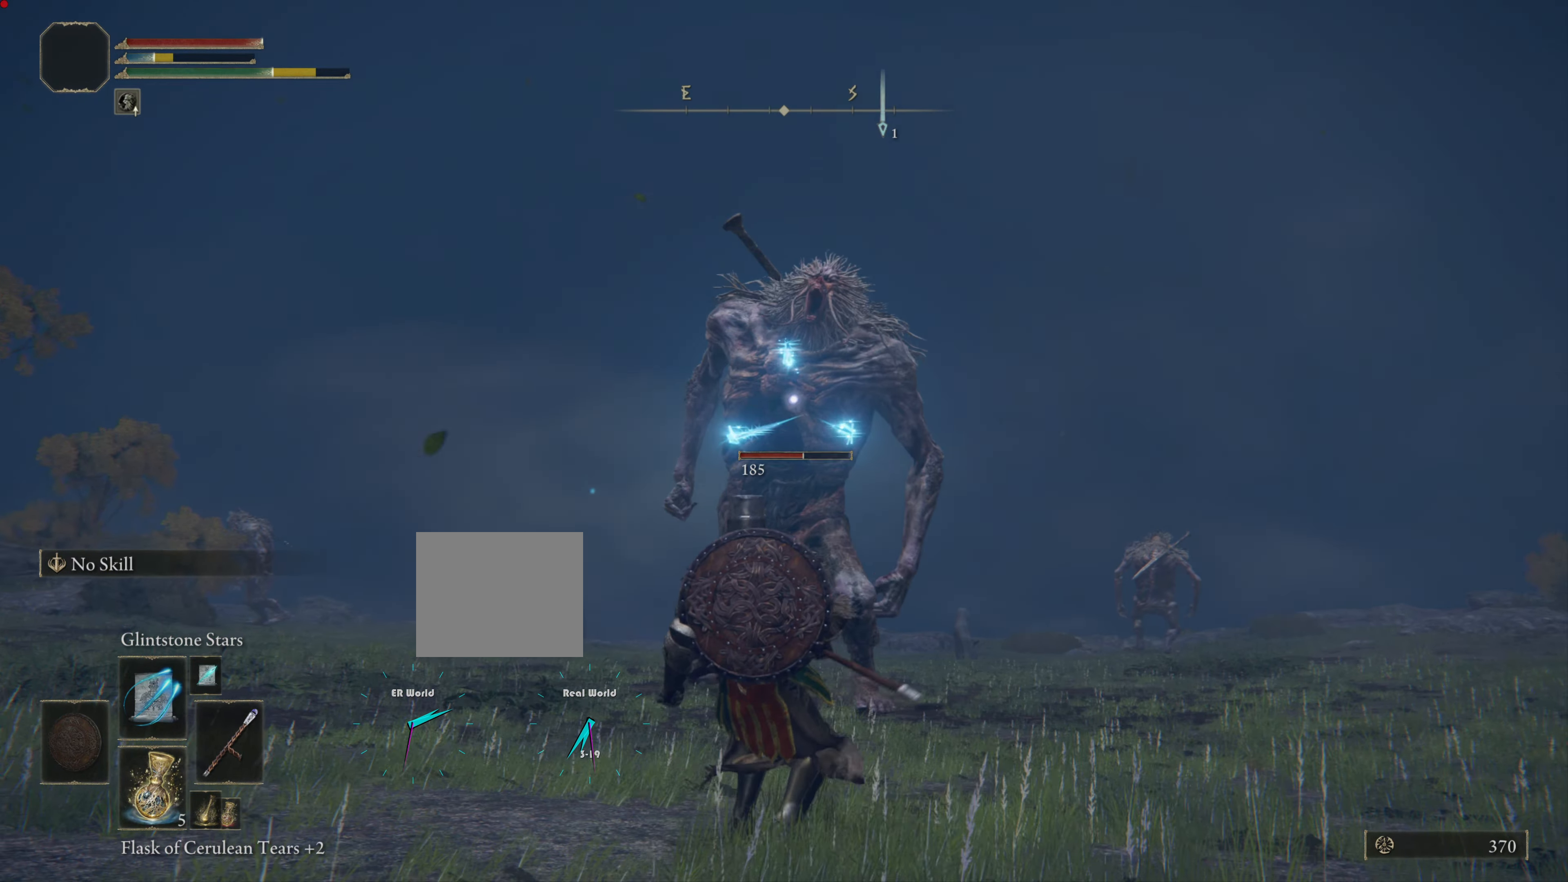
{"buttons": ["R1"], "left_stick": "up", "right_stick": "center", "events": [[17, "R1", "up"], [117, "R1", "down"], [200, "R1", "up"], [233, "left_stick", "up-left"], [267, "R1", "down"], [400, "R1", "up"], [450, "R1", "down"], [450, "left_stick", "up"]]}
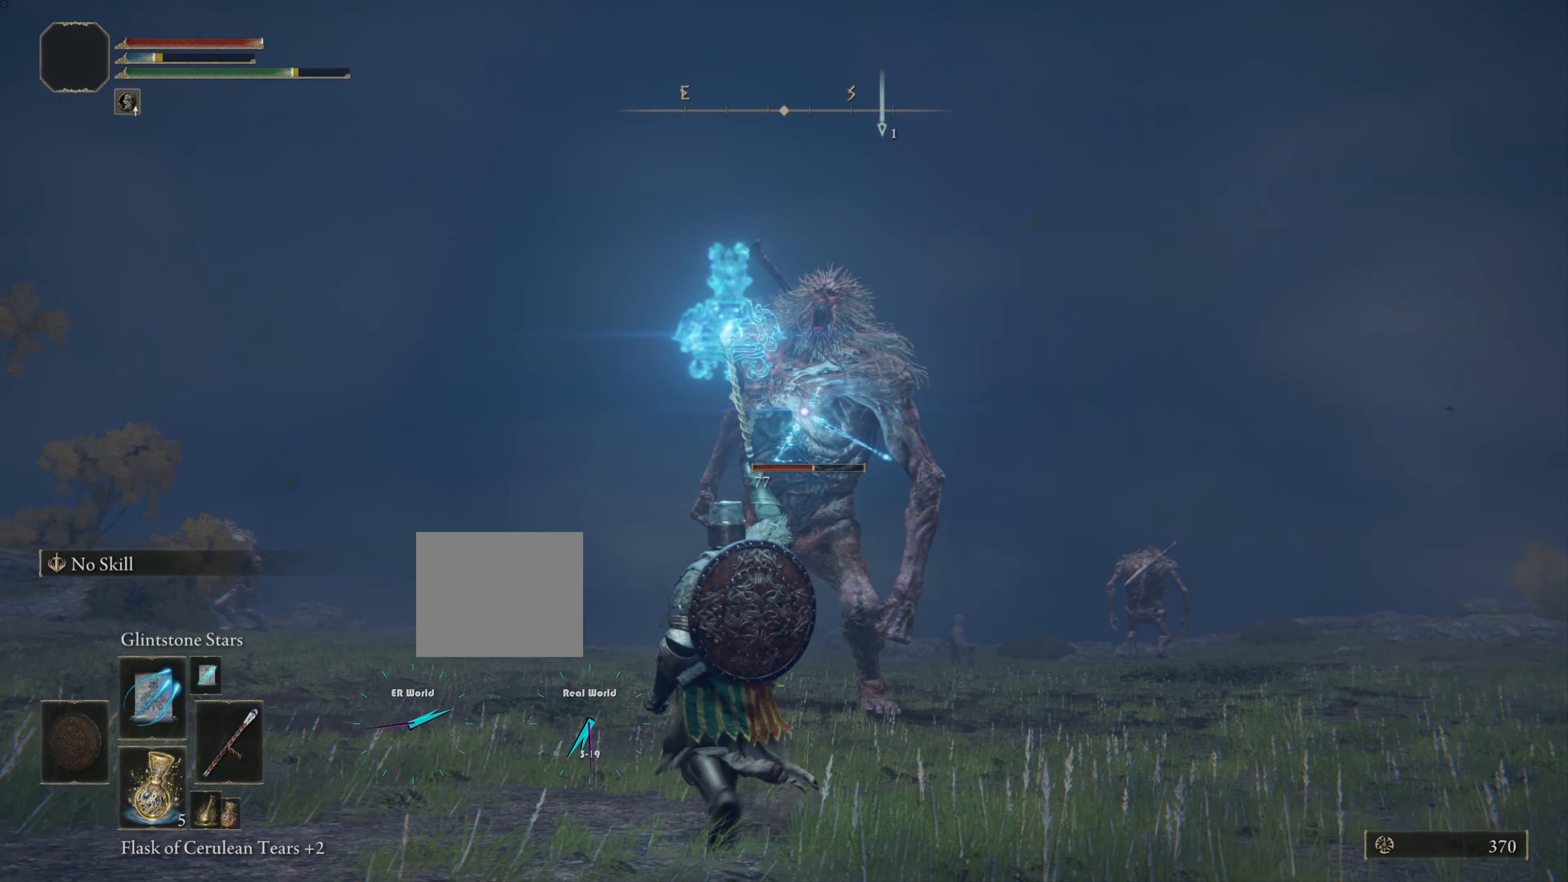
{"buttons": [], "left_stick": "down", "right_stick": "center", "events": [[67, "R1", "up"], [134, "R1", "down"], [251, "R1", "up"], [334, "R1", "down"], [334, "left_stick", "down"], [451, "R1", "up"]]}
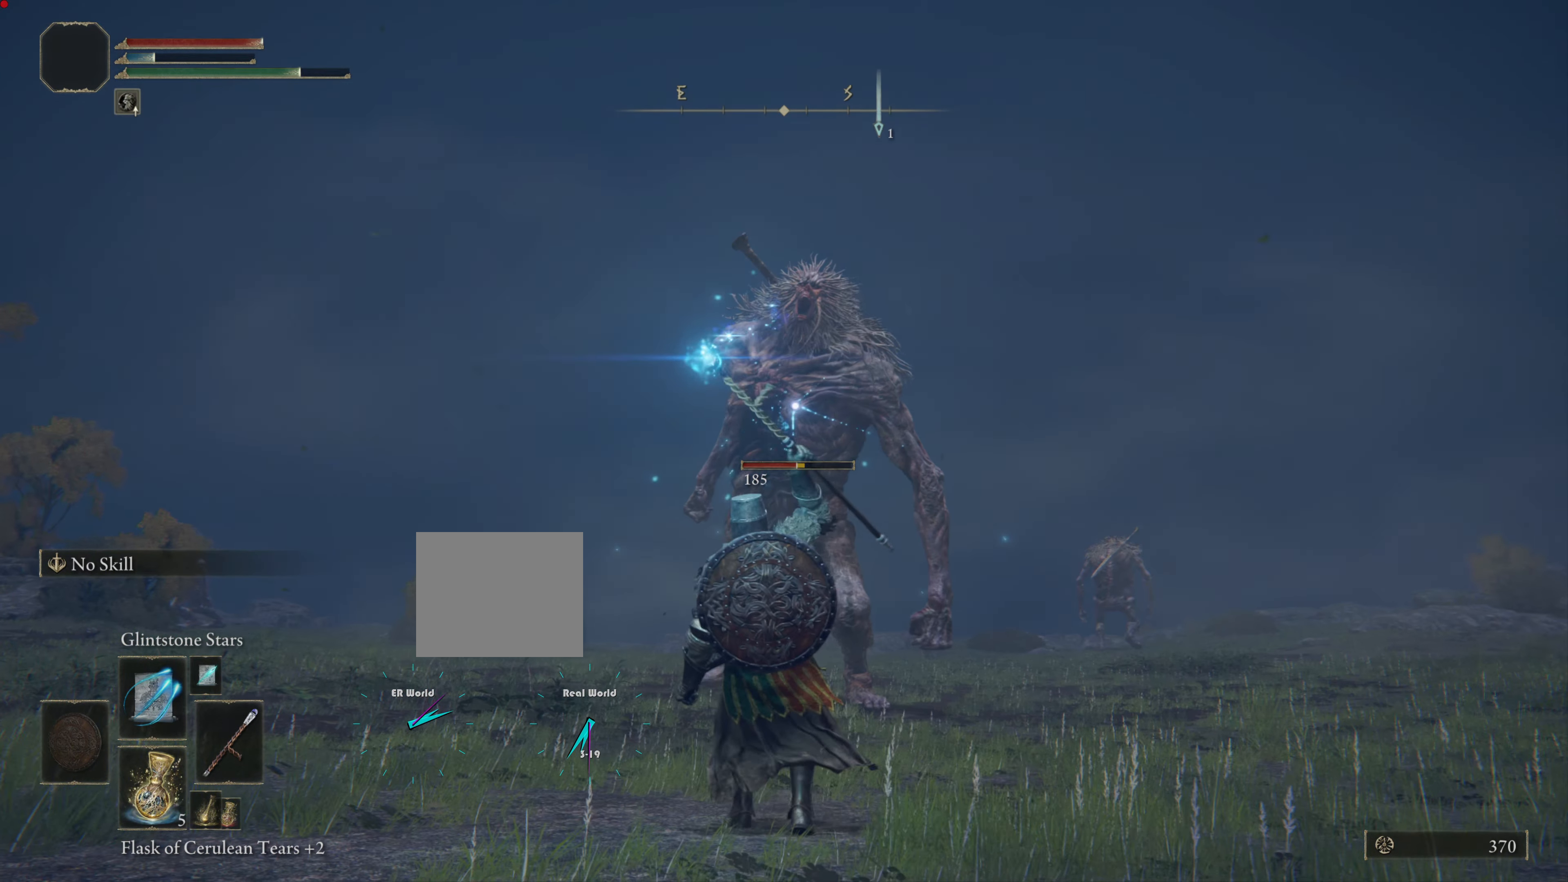
{"buttons": ["R1"], "left_stick": "up", "right_stick": "center", "events": [[33, "R1", "down"], [67, "left_stick", "up"], [133, "R1", "up"], [167, "R1", "down"], [284, "R1", "up"], [400, "R1", "down"]]}
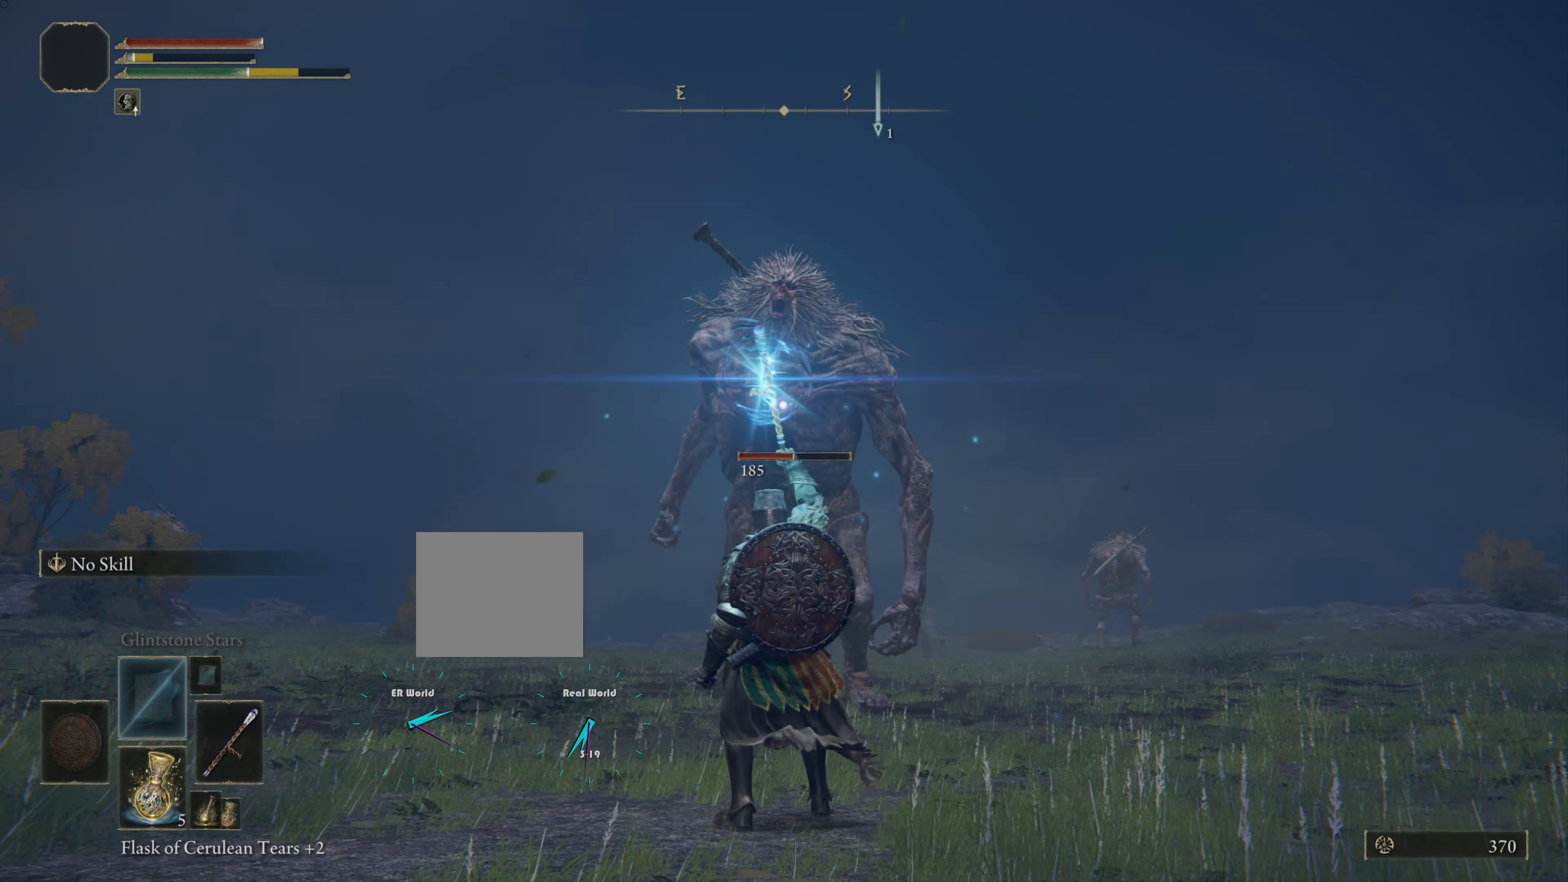
{"buttons": ["R1"], "left_stick": "up", "right_stick": "center", "events": [[17, "R1", "up"], [67, "R1", "down"], [167, "R1", "up"], [267, "R1", "down"], [334, "R1", "up"], [451, "R1", "down"]]}
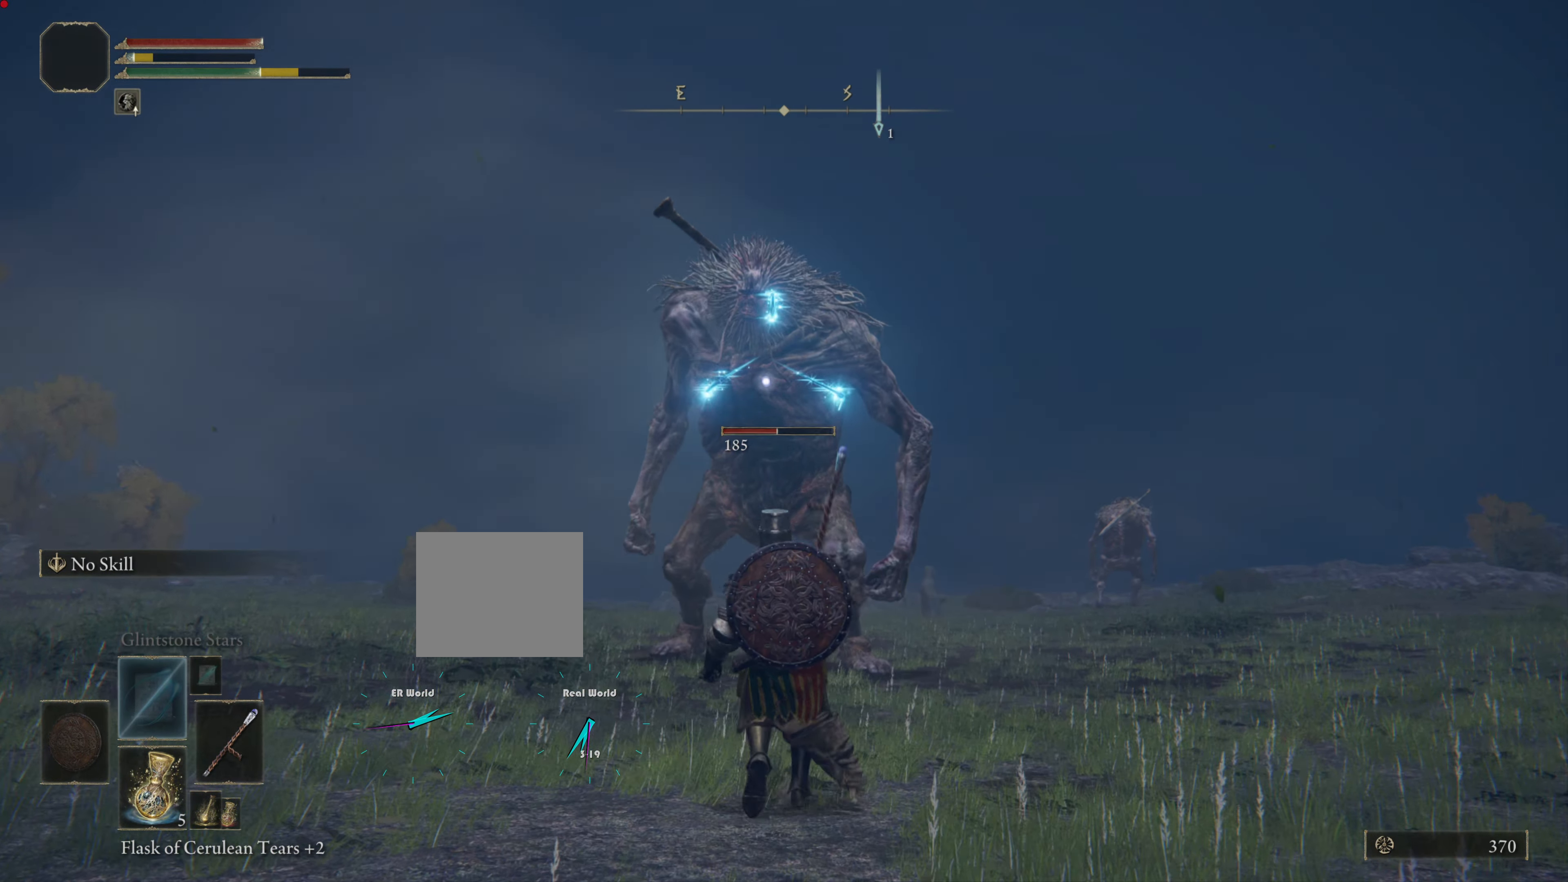
{"buttons": ["R1"], "left_stick": "right", "right_stick": "center", "events": [[50, "R1", "up"], [133, "R1", "down"], [217, "R1", "up"], [300, "R1", "down"], [400, "R1", "up"], [400, "left_stick", "right"], [484, "R1", "down"]]}
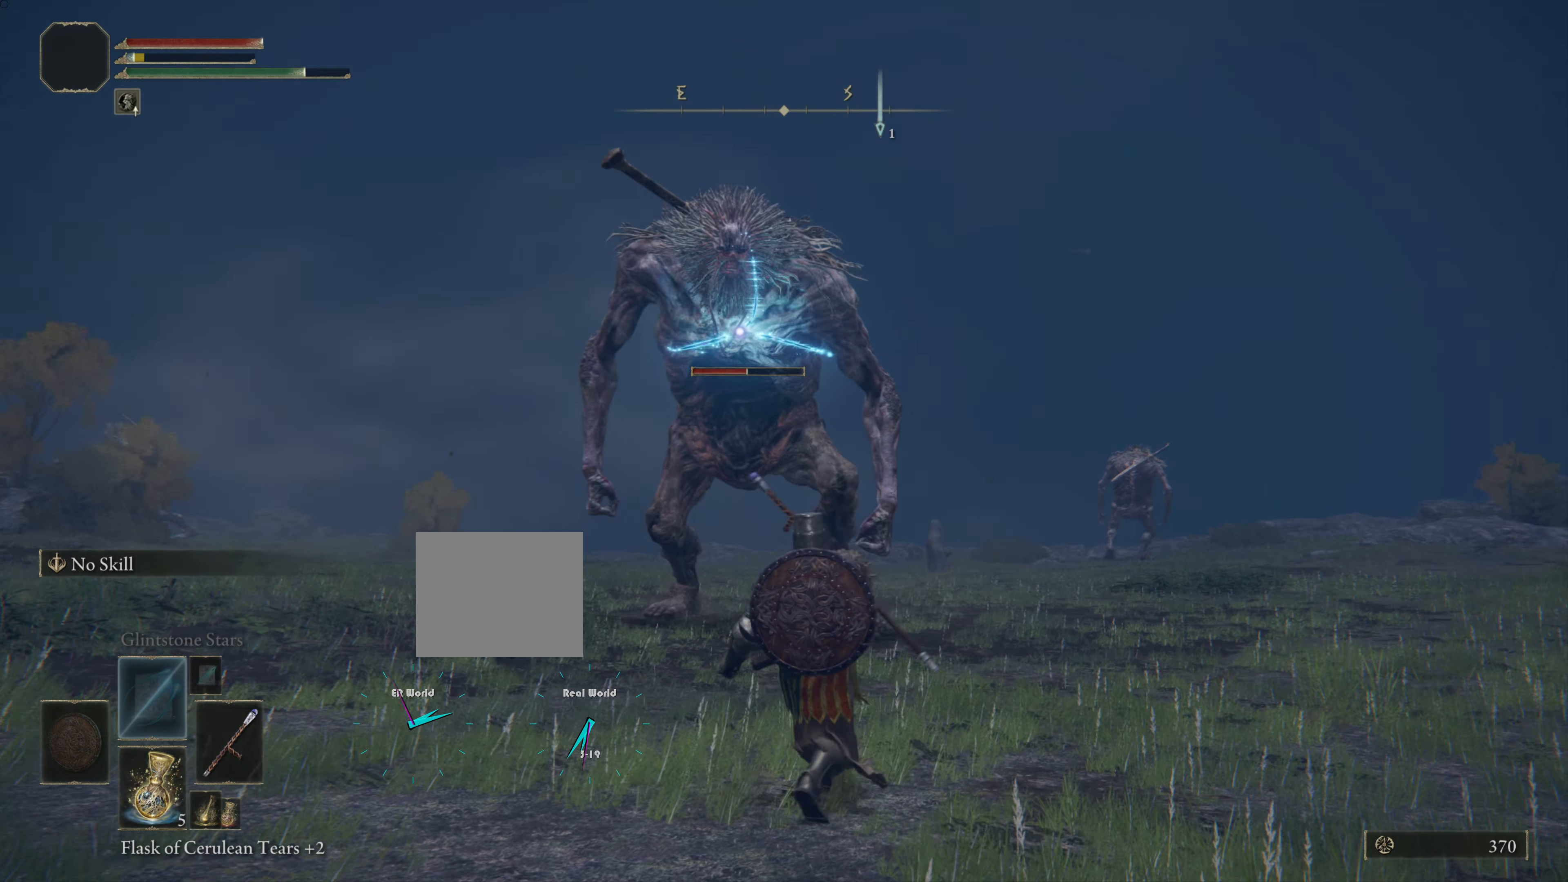
{"buttons": [], "left_stick": "down-right", "right_stick": "center", "events": [[100, "R1", "up"], [133, "left_stick", "up-right"], [183, "R1", "down"], [250, "R1", "up"], [250, "left_stick", "right"], [317, "R1", "down"], [400, "left_stick", "down-right"], [467, "R1", "up"]]}
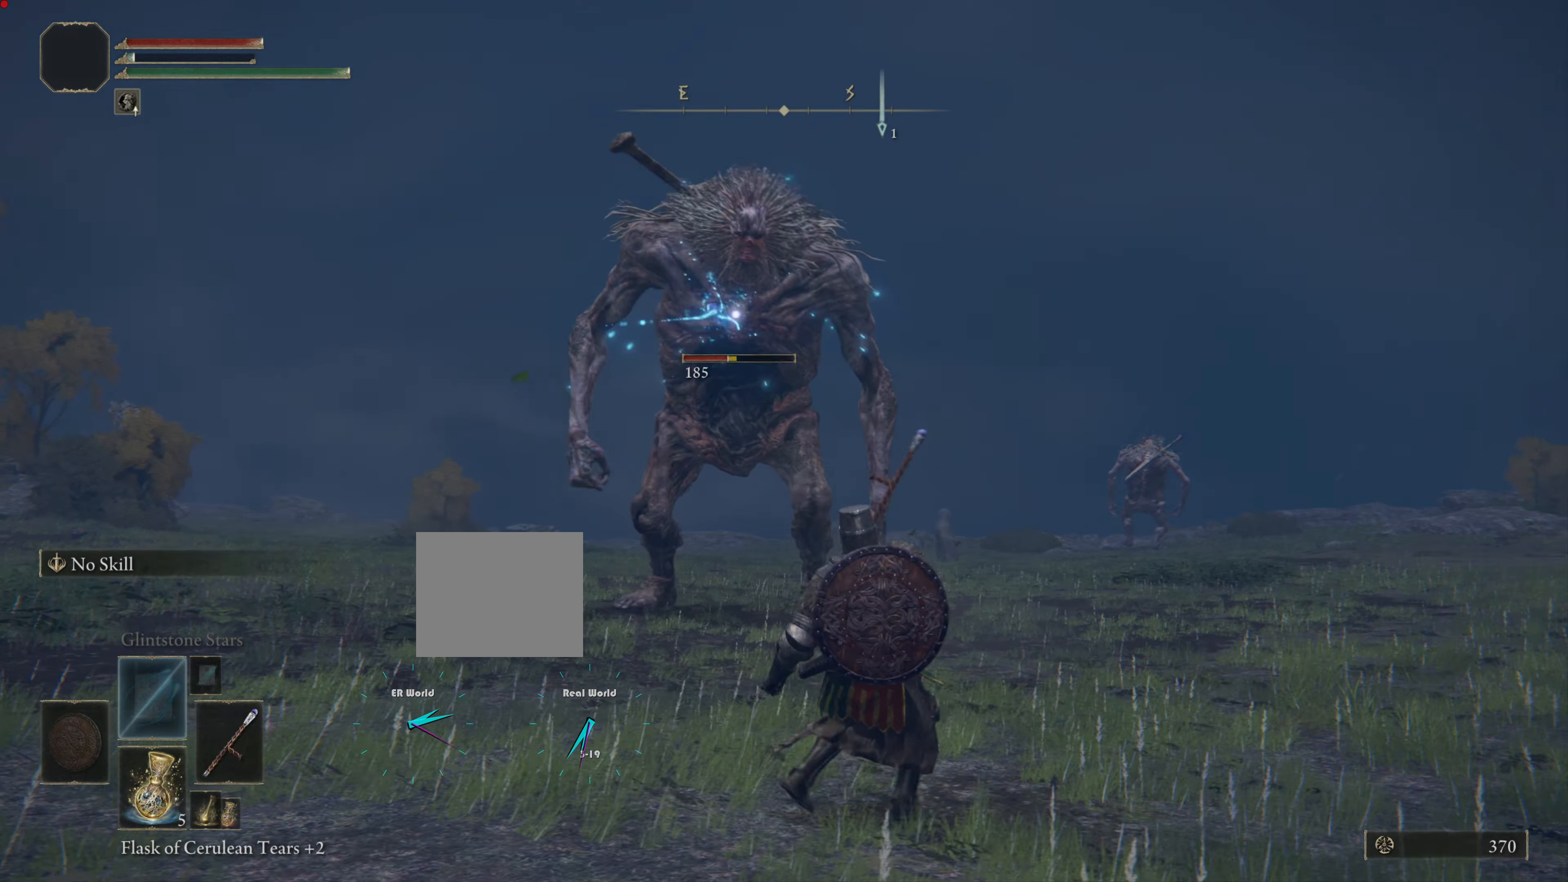
{"buttons": [], "left_stick": "down", "right_stick": "center", "events": [[51, "R1", "down"], [84, "left_stick", "down"], [151, "R1", "up"], [201, "R1", "down"], [234, "left_stick", "center"], [284, "R1", "up"], [284, "left_stick", "up-left"], [384, "R1", "down"], [451, "R1", "up"], [451, "left_stick", "down"]]}
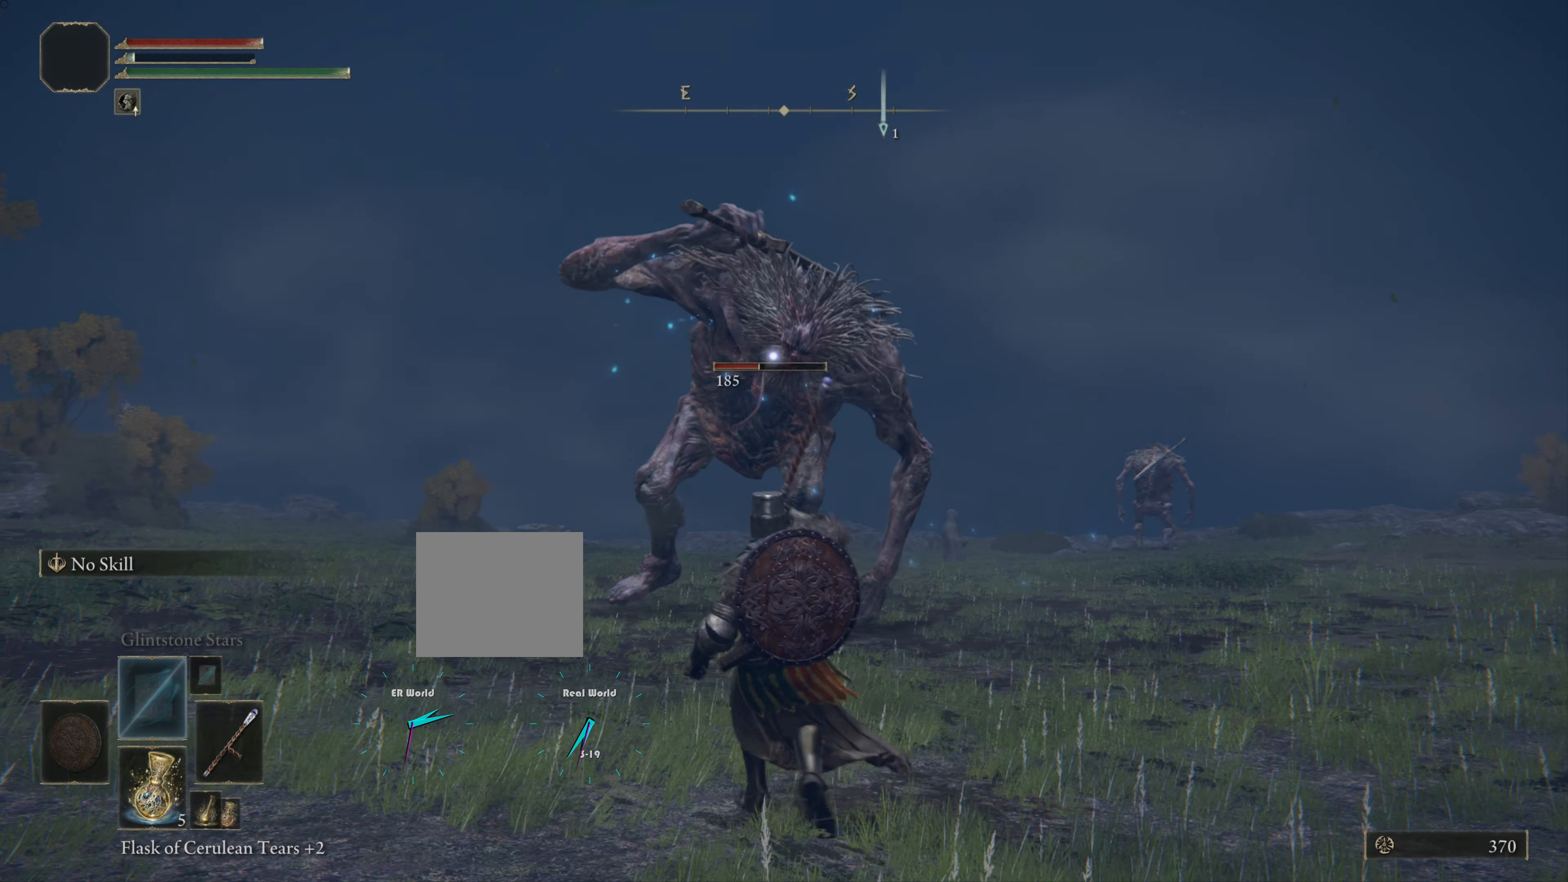
{"buttons": [], "left_stick": "down-left", "right_stick": "center", "events": [[50, "R1", "down"], [133, "R1", "up"], [284, "R1", "down"], [284, "left_stick", "left"], [334, "R1", "up"], [500, "left_stick", "down-left"]]}
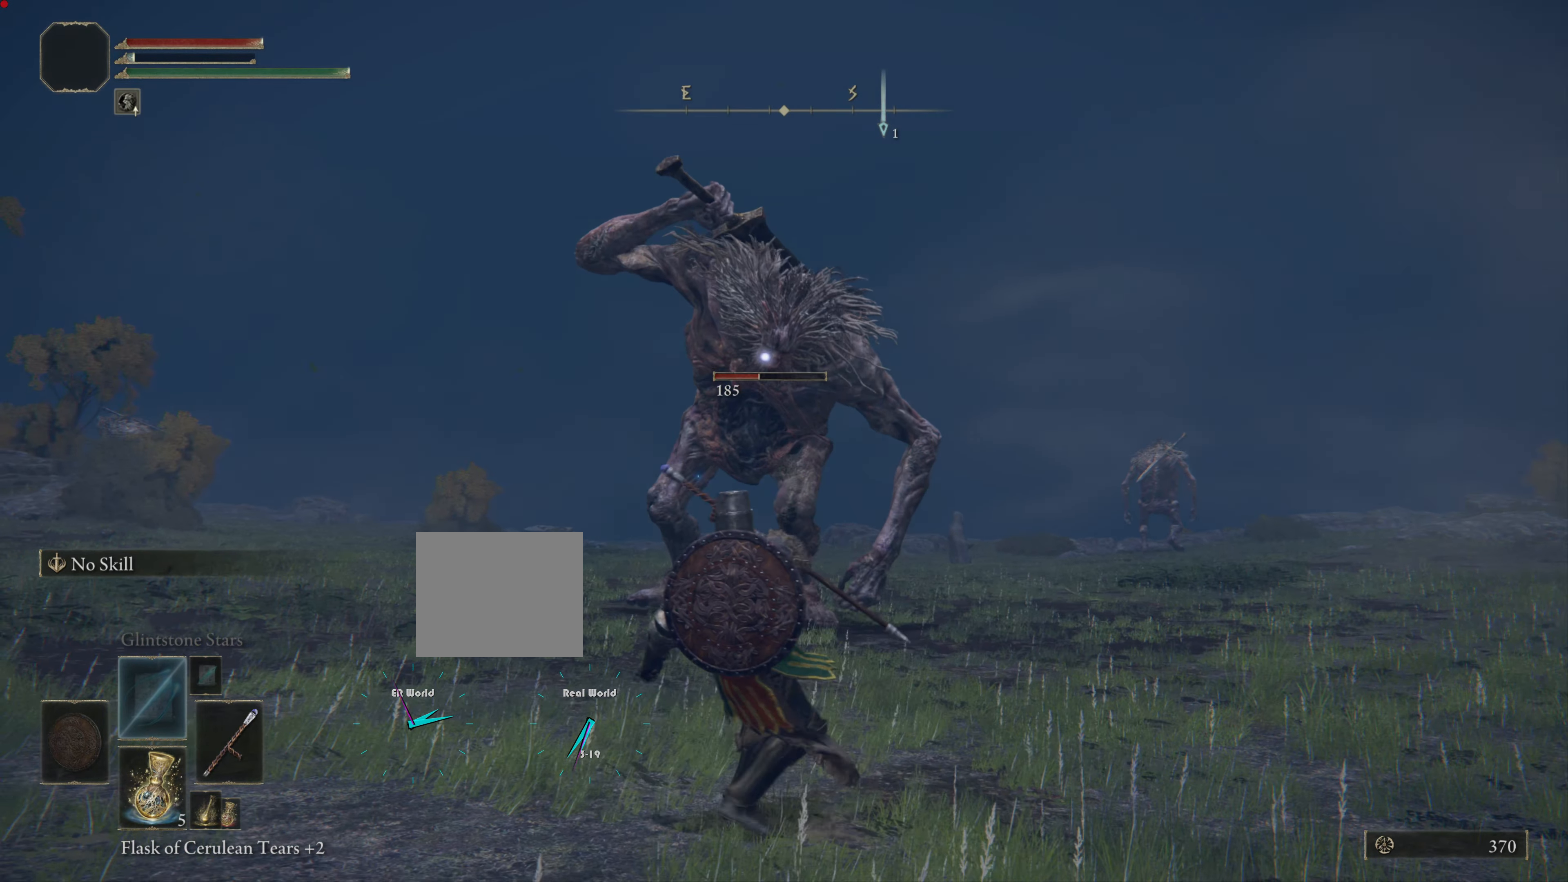
{"buttons": ["SQUARE"], "left_stick": "down", "right_stick": "center", "events": [[17, "left_stick", "down"], [434, "SQUARE", "down"]]}
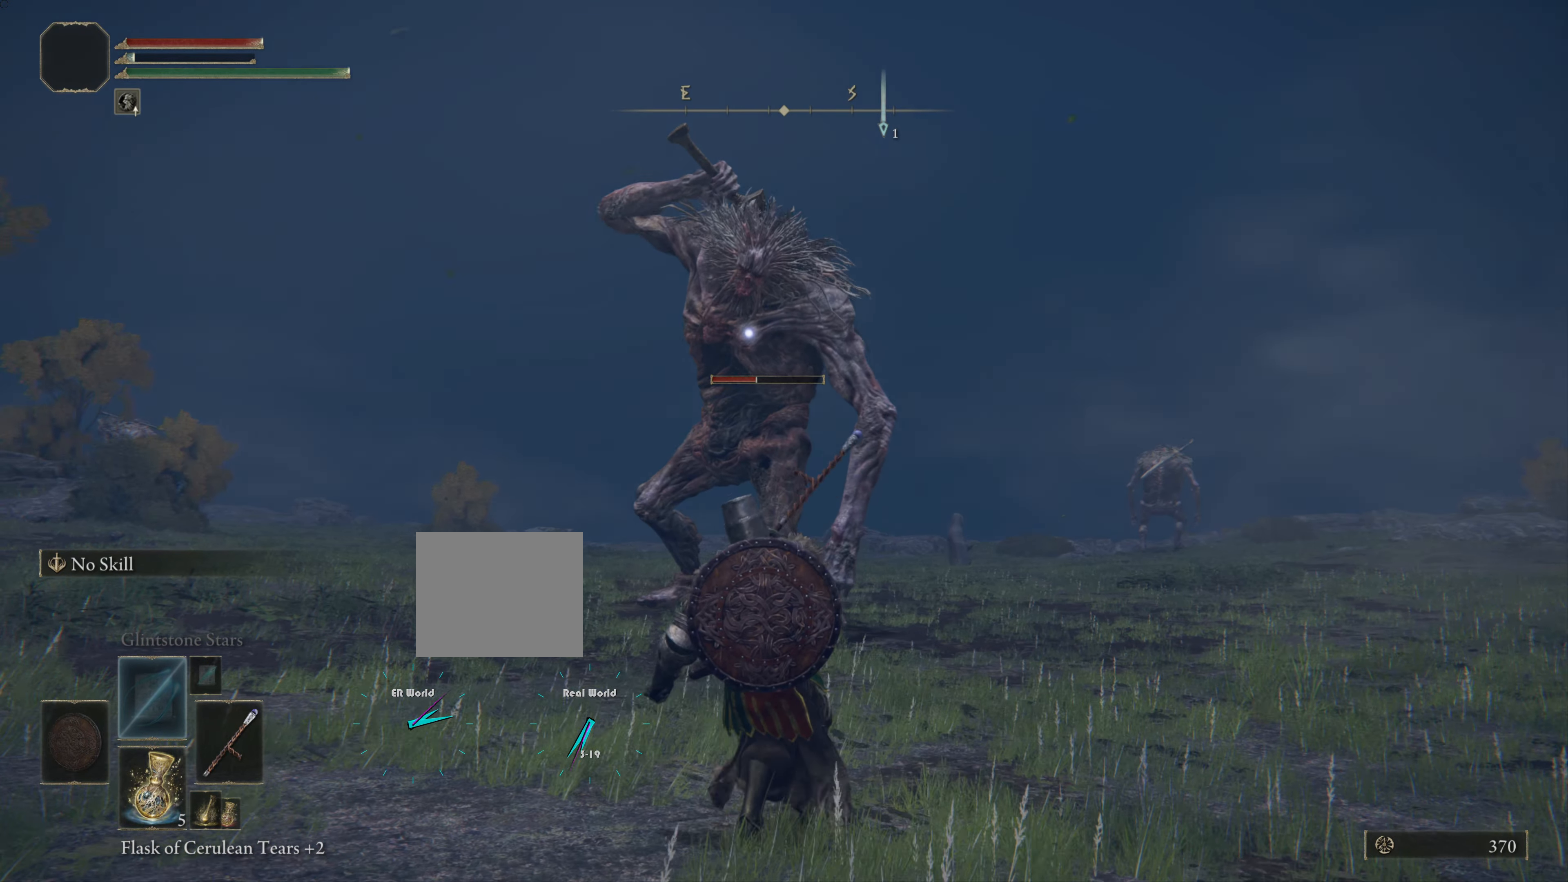
{"buttons": [], "left_stick": "down", "right_stick": "center", "events": [[100, "SQUARE", "up"], [200, "SQUARE", "down"], [300, "SQUARE", "up"], [350, "SQUARE", "down"], [450, "SQUARE", "up"]]}
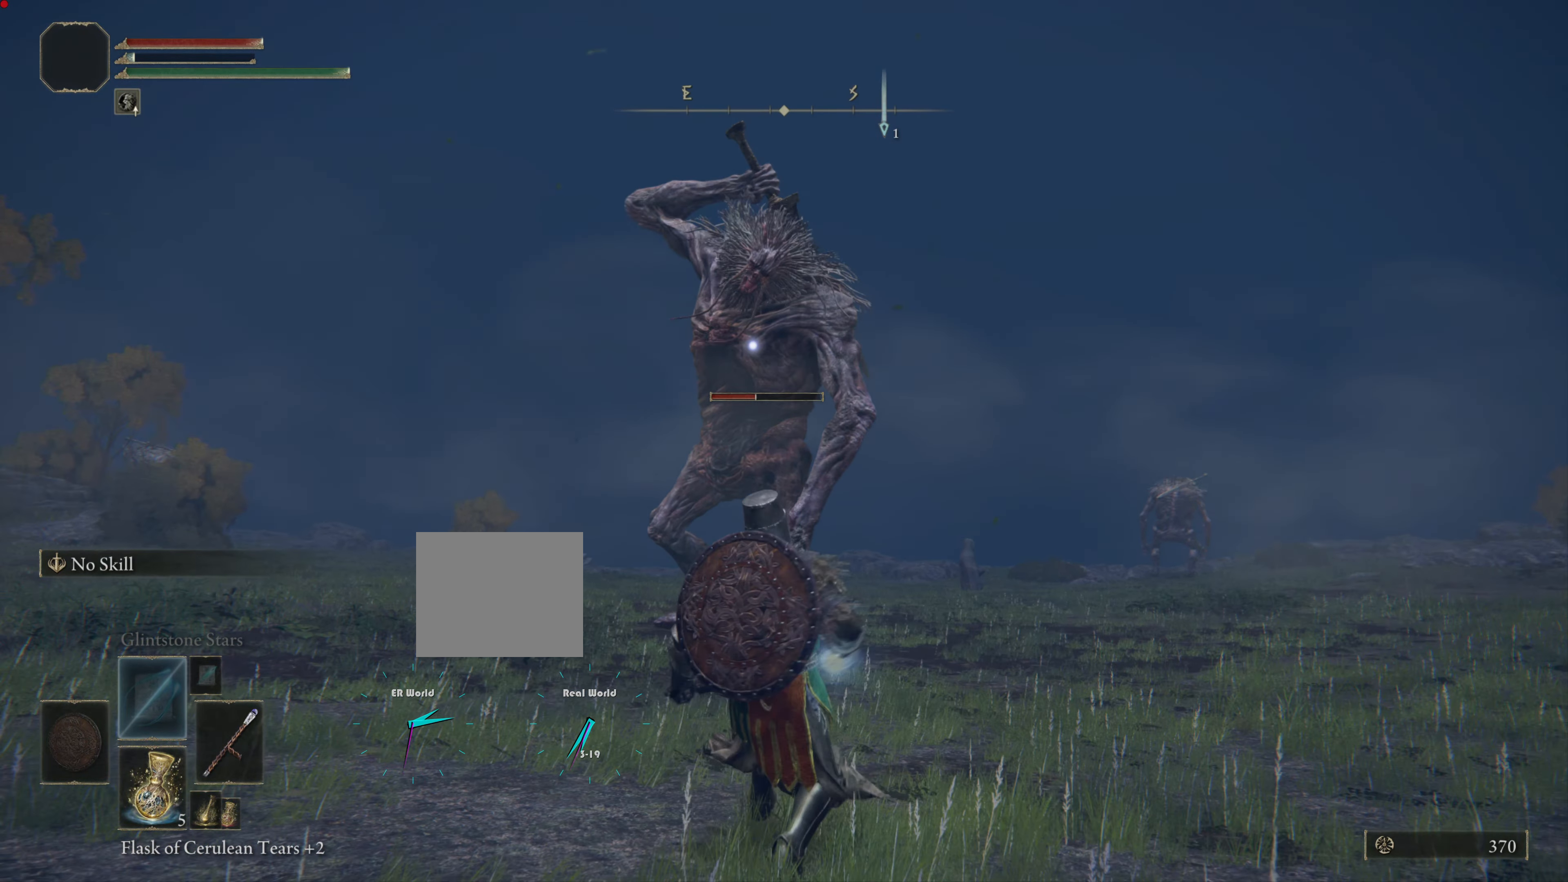
{"buttons": [], "left_stick": "down", "right_stick": "center", "events": [[51, "SQUARE", "down"], [117, "SQUARE", "up"], [217, "SQUARE", "down"], [301, "SQUARE", "up"]]}
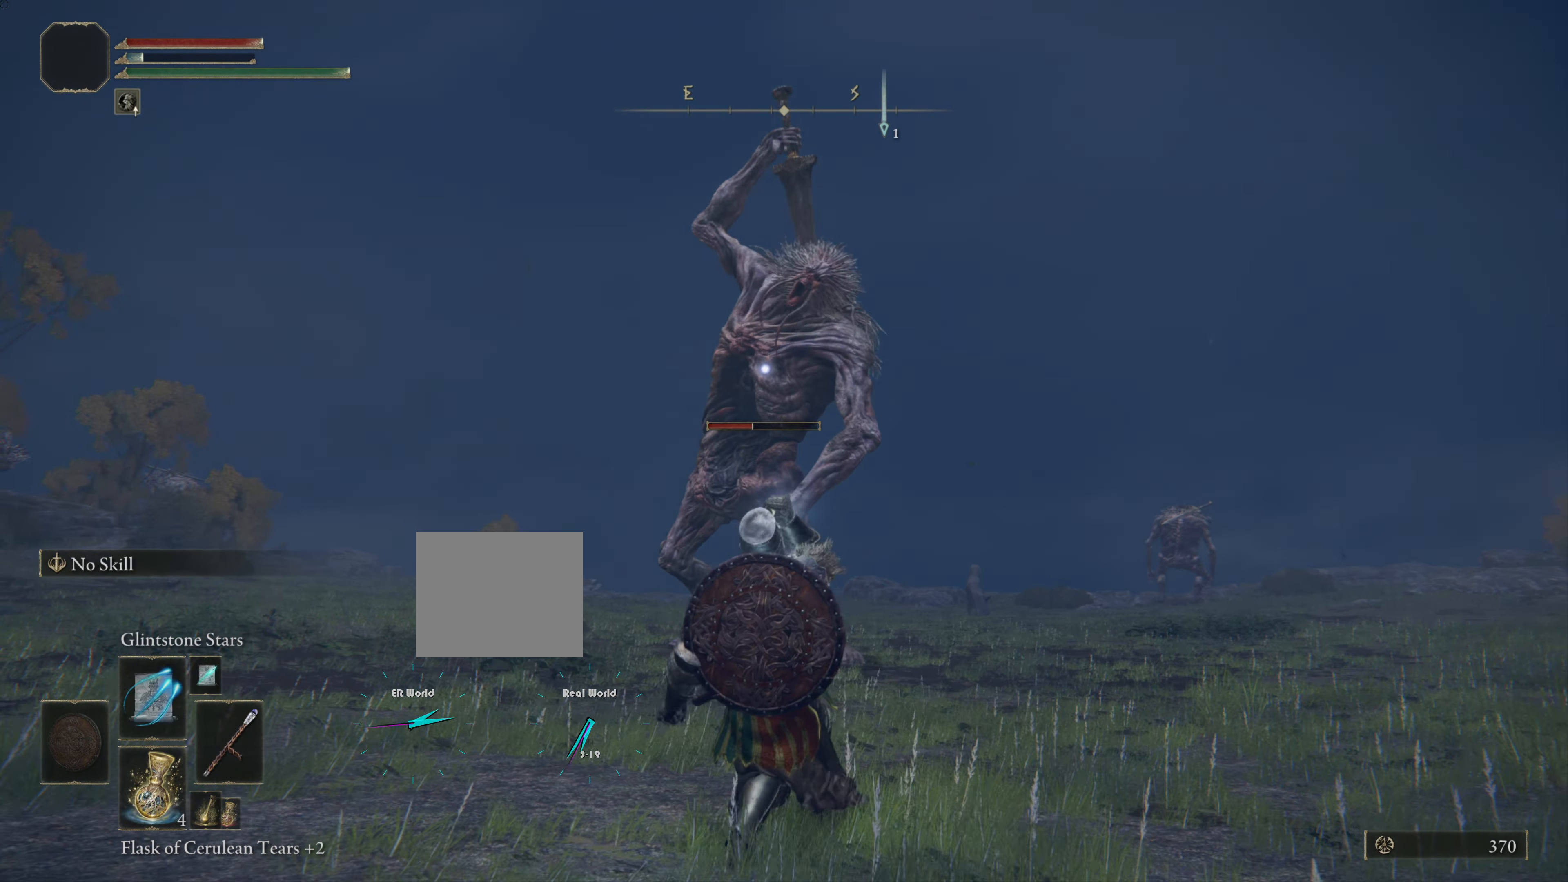
{"buttons": [], "left_stick": "up-left", "right_stick": "center", "events": [[33, "left_stick", "down-left"], [484, "left_stick", "up-left"]]}
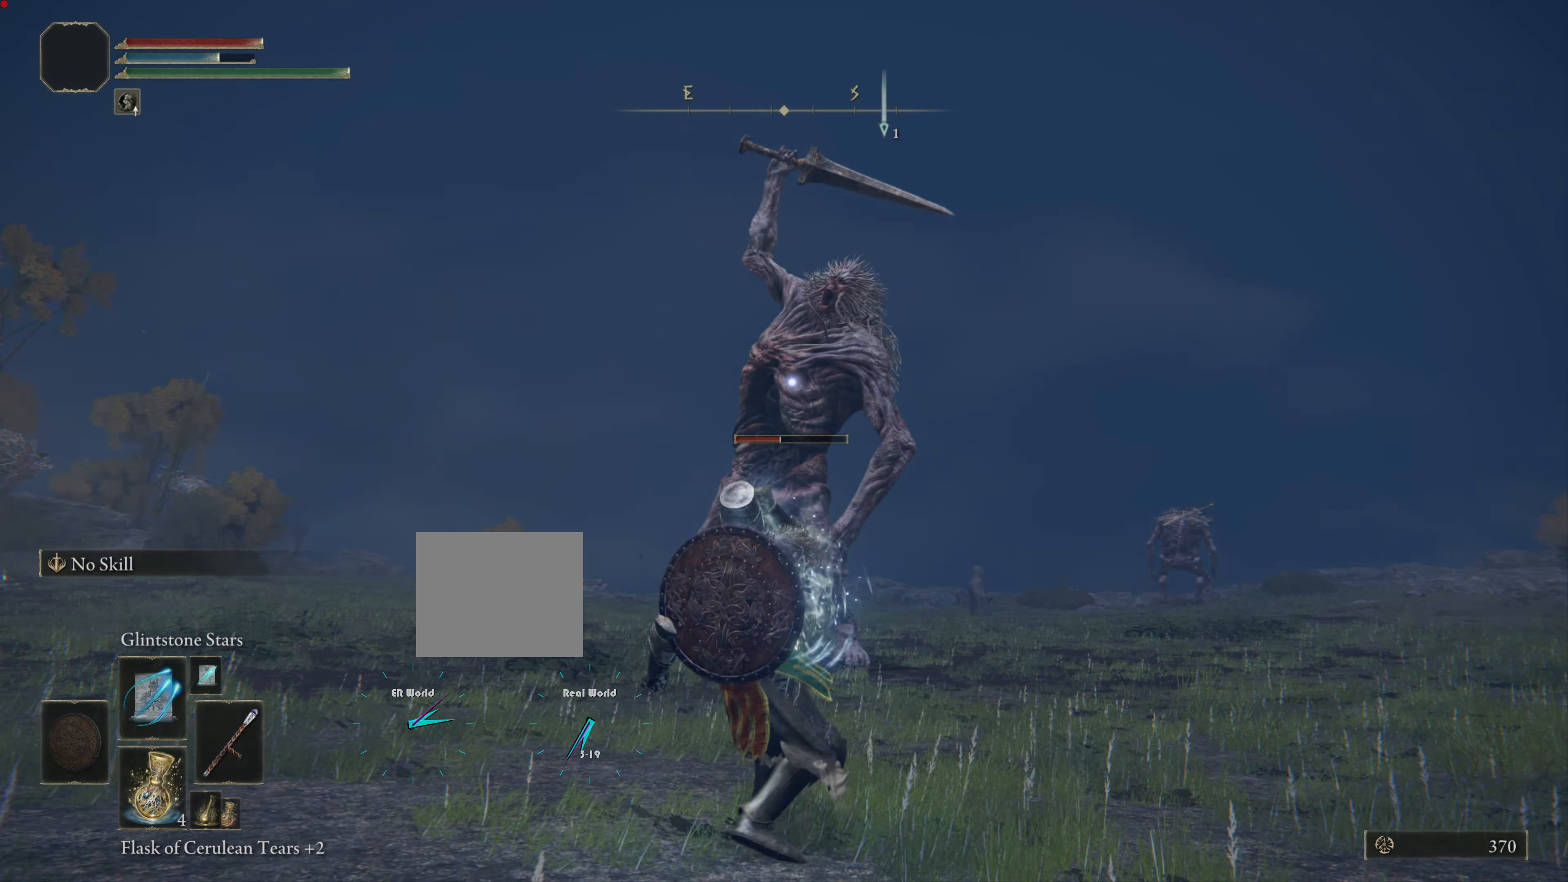
{"buttons": [], "left_stick": "up", "right_stick": "center", "events": [[17, "left_stick", "up"], [351, "R1", "down"], [434, "R1", "up"]]}
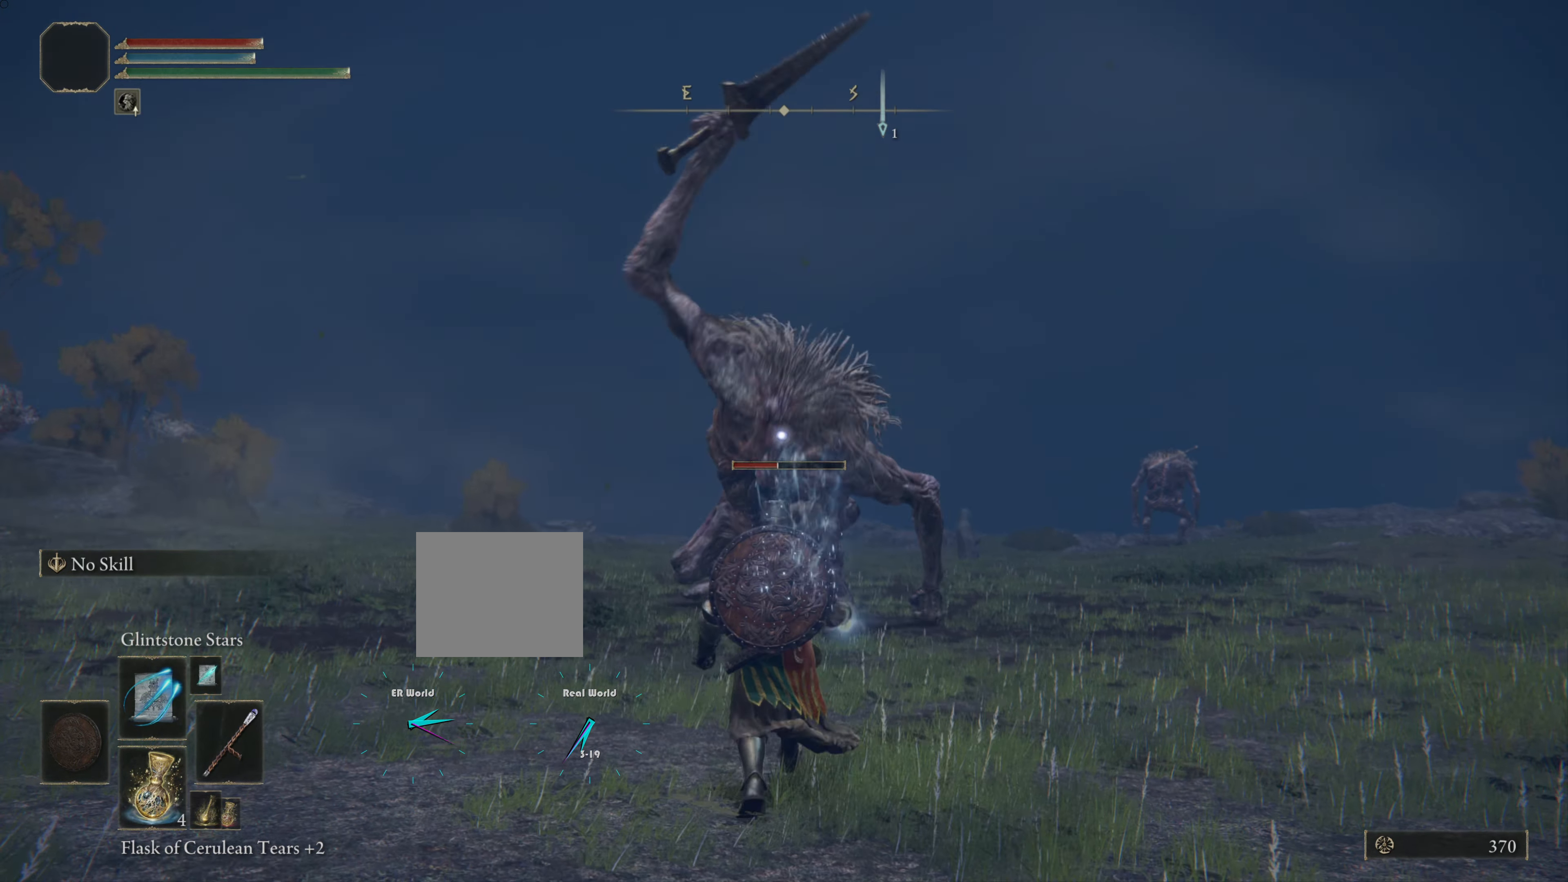
{"buttons": ["R1"], "left_stick": "right", "right_stick": "center", "events": [[17, "R1", "down"], [83, "R1", "up"], [183, "R1", "down"], [284, "R1", "up"], [317, "R1", "down"], [317, "left_stick", "up-right"], [450, "R1", "up"], [450, "left_stick", "right"], [500, "R1", "down"]]}
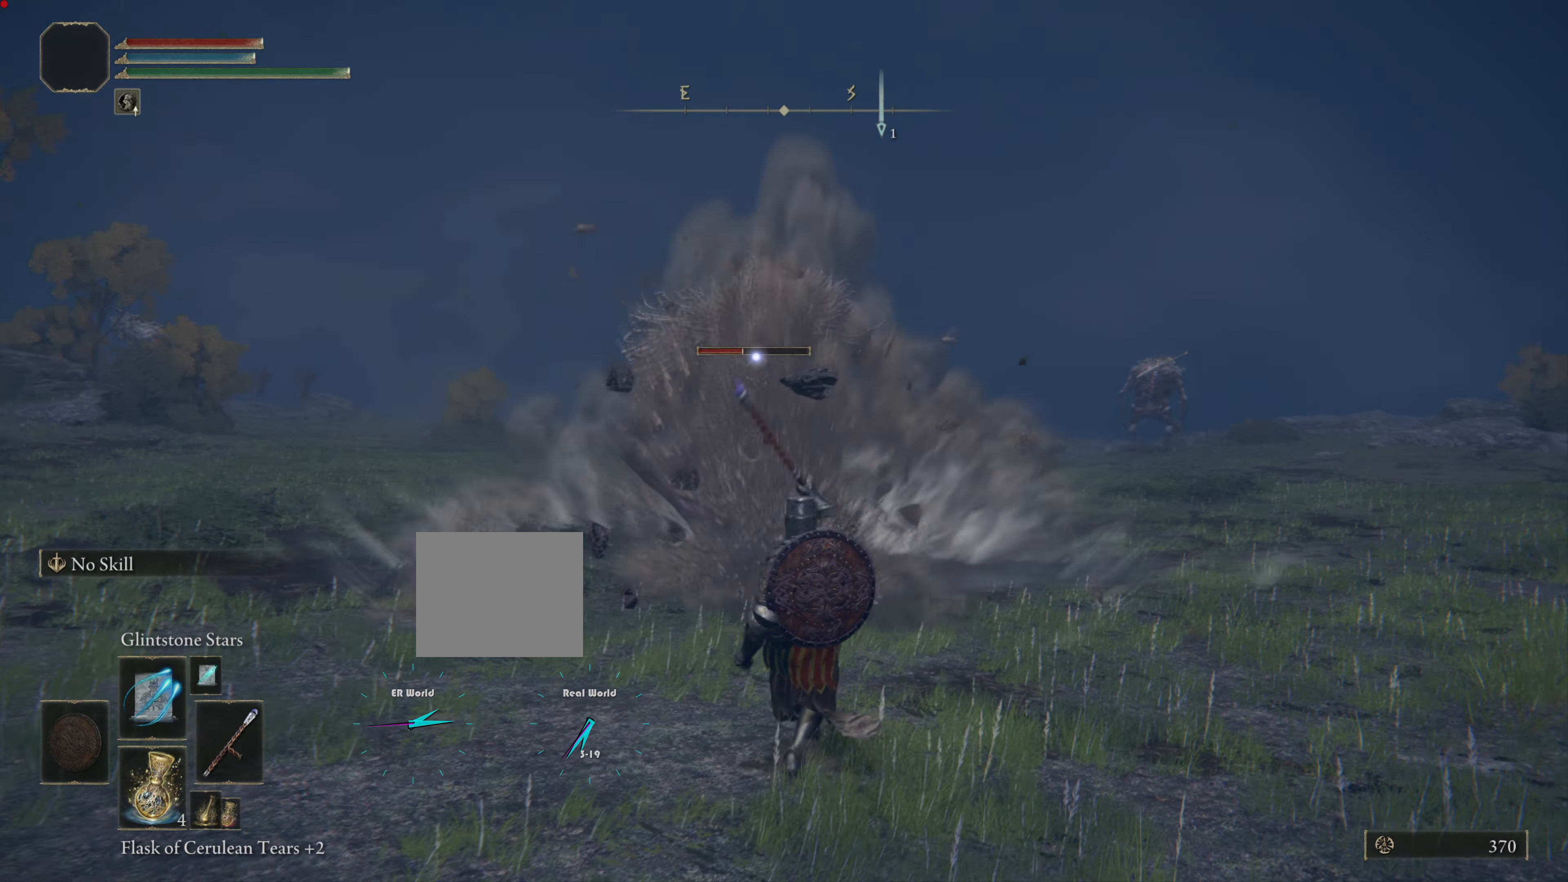
{"buttons": [], "left_stick": "right", "right_stick": "center", "events": [[101, "R1", "up"], [184, "R1", "down"], [251, "left_stick", "up"], [317, "R1", "up"], [351, "R1", "down"], [401, "left_stick", "right"], [451, "R1", "up"]]}
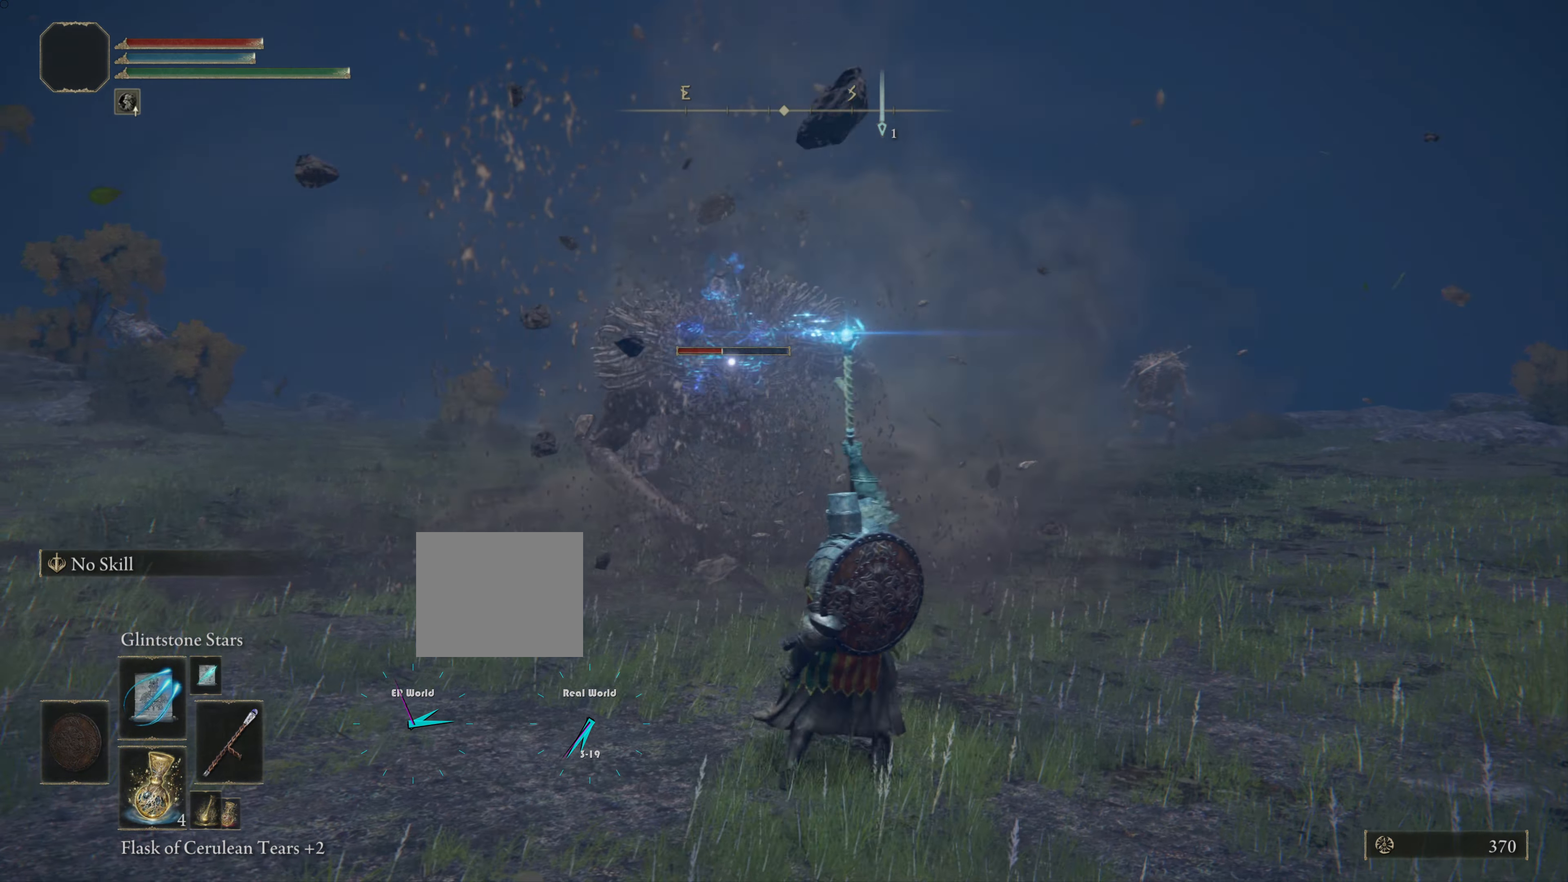
{"buttons": [], "left_stick": "up-right", "right_stick": "center", "events": [[33, "R1", "down"], [33, "left_stick", "up-right"], [350, "R1", "up"], [400, "R1", "down"], [484, "R1", "up"]]}
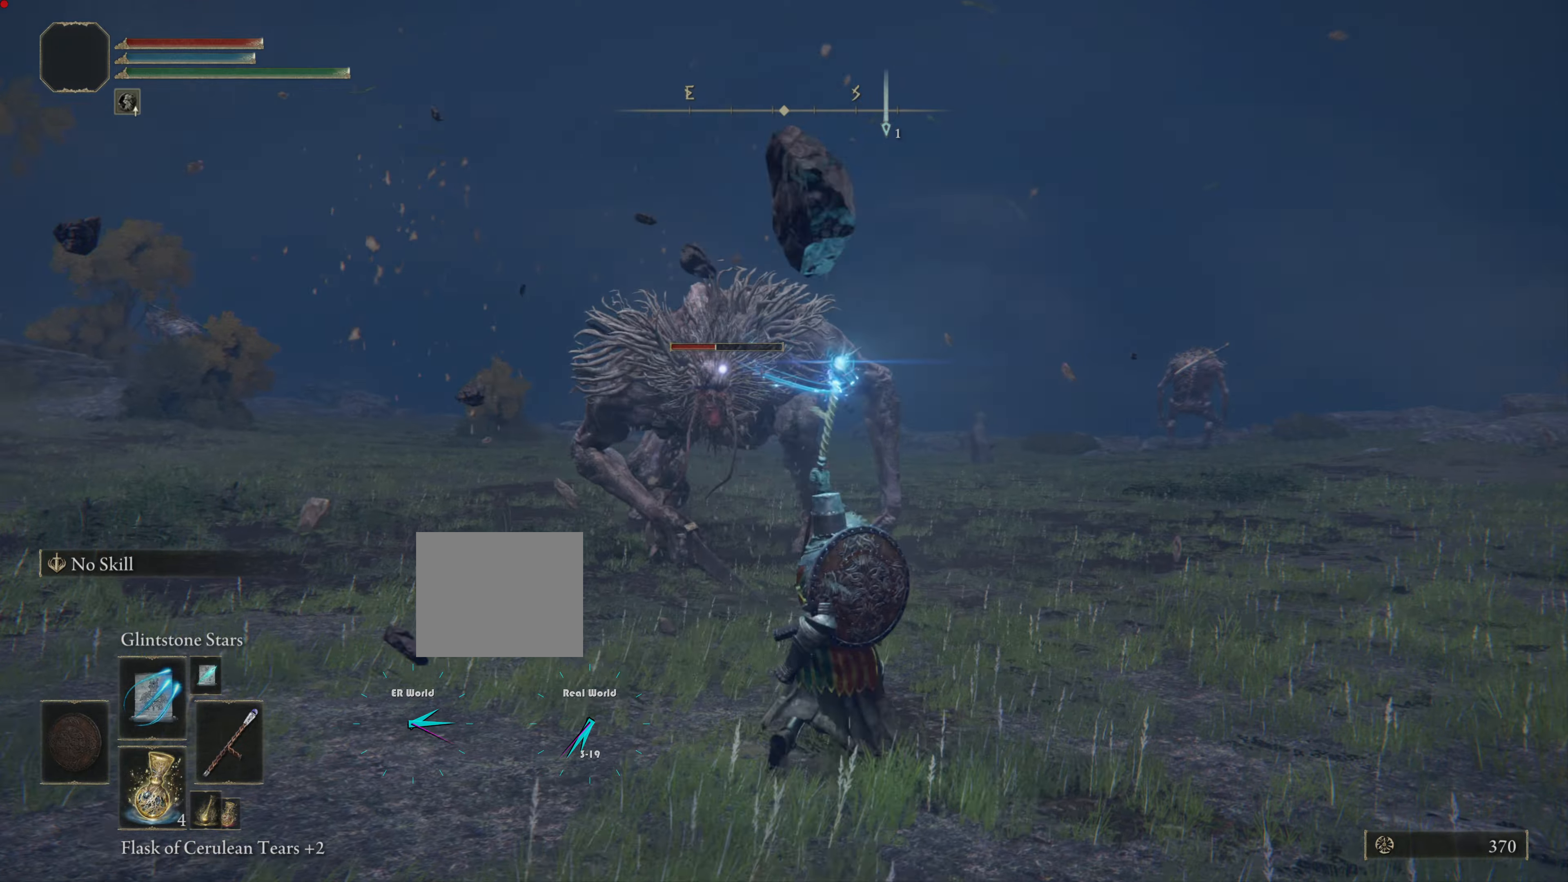
{"buttons": [], "left_stick": "right", "right_stick": "center", "events": [[83, "R1", "down"], [117, "left_stick", "right"], [150, "R1", "up"], [250, "R1", "down"], [350, "R1", "up"], [383, "R1", "down"], [500, "R1", "up"]]}
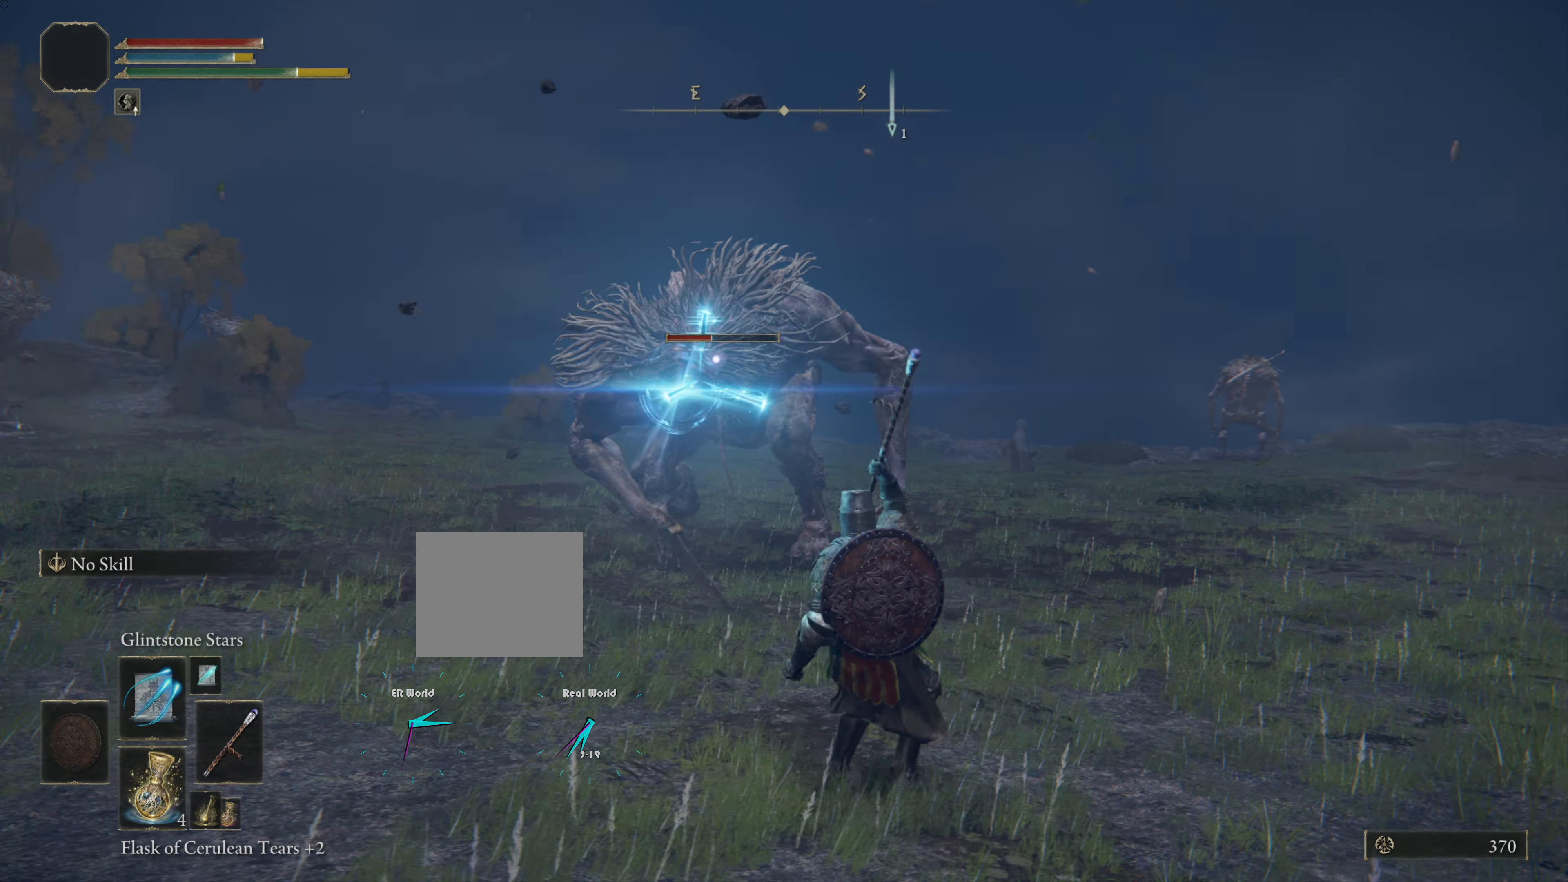
{"buttons": ["R1"], "left_stick": "right", "right_stick": "center", "events": [[67, "R1", "down"], [167, "R1", "up"], [234, "R1", "down"], [351, "R1", "up"], [401, "R1", "down"]]}
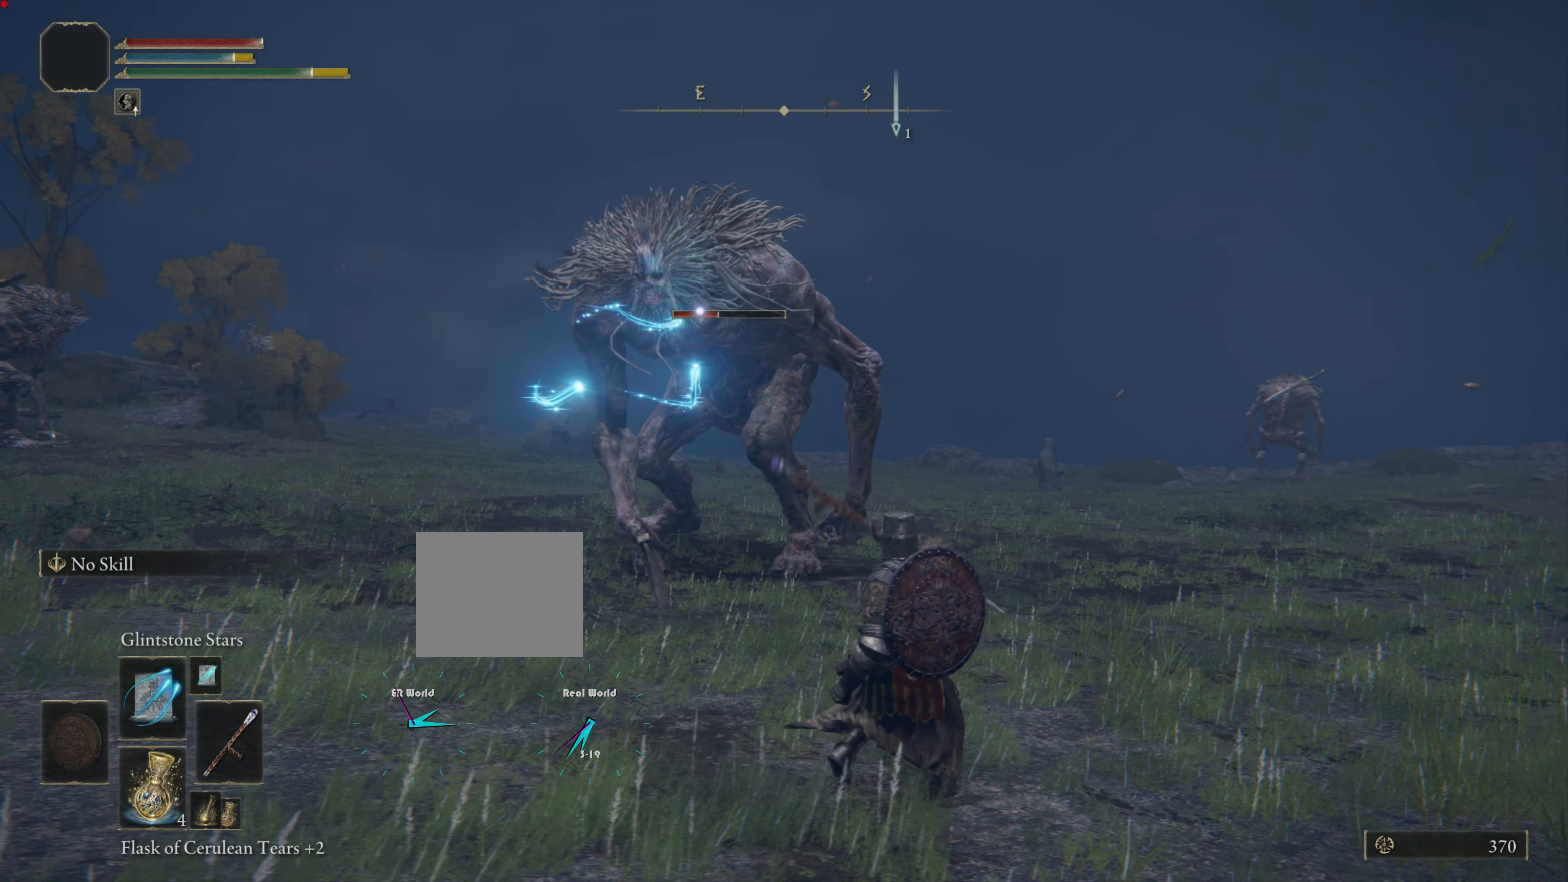
{"buttons": ["R1"], "left_stick": "up-right", "right_stick": "center", "events": [[233, "R1", "up"], [317, "R1", "down"], [350, "left_stick", "up-right"], [434, "R1", "up"], [467, "R1", "down"]]}
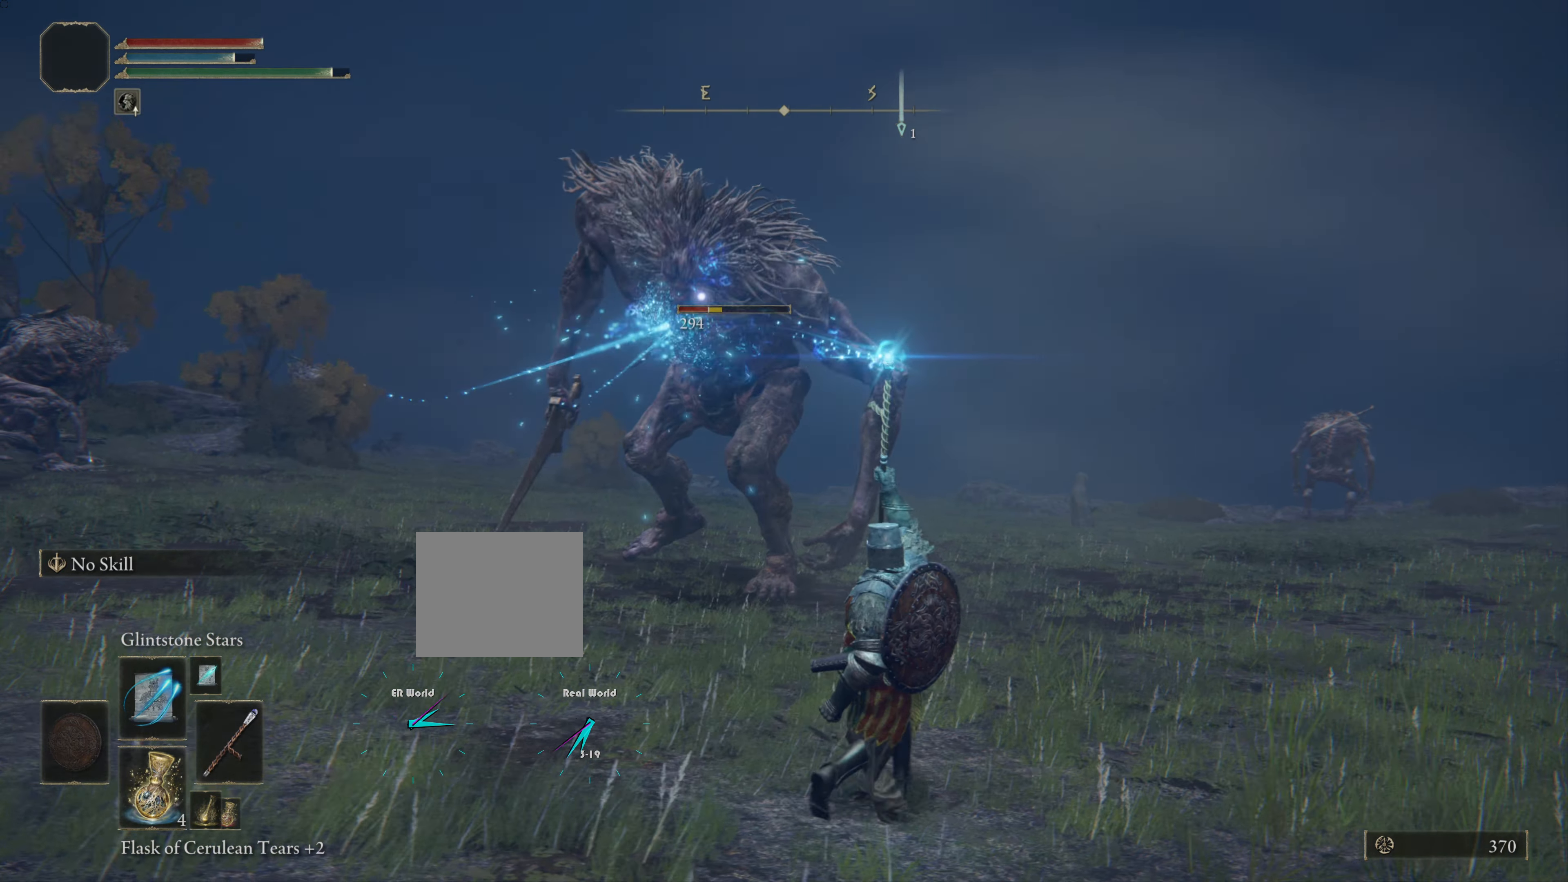
{"buttons": ["R1"], "left_stick": "right", "right_stick": "center", "events": [[84, "R1", "up"], [117, "left_stick", "right"], [150, "R1", "down"], [250, "R1", "up"], [317, "R1", "down"], [434, "R1", "up"], [501, "R1", "down"]]}
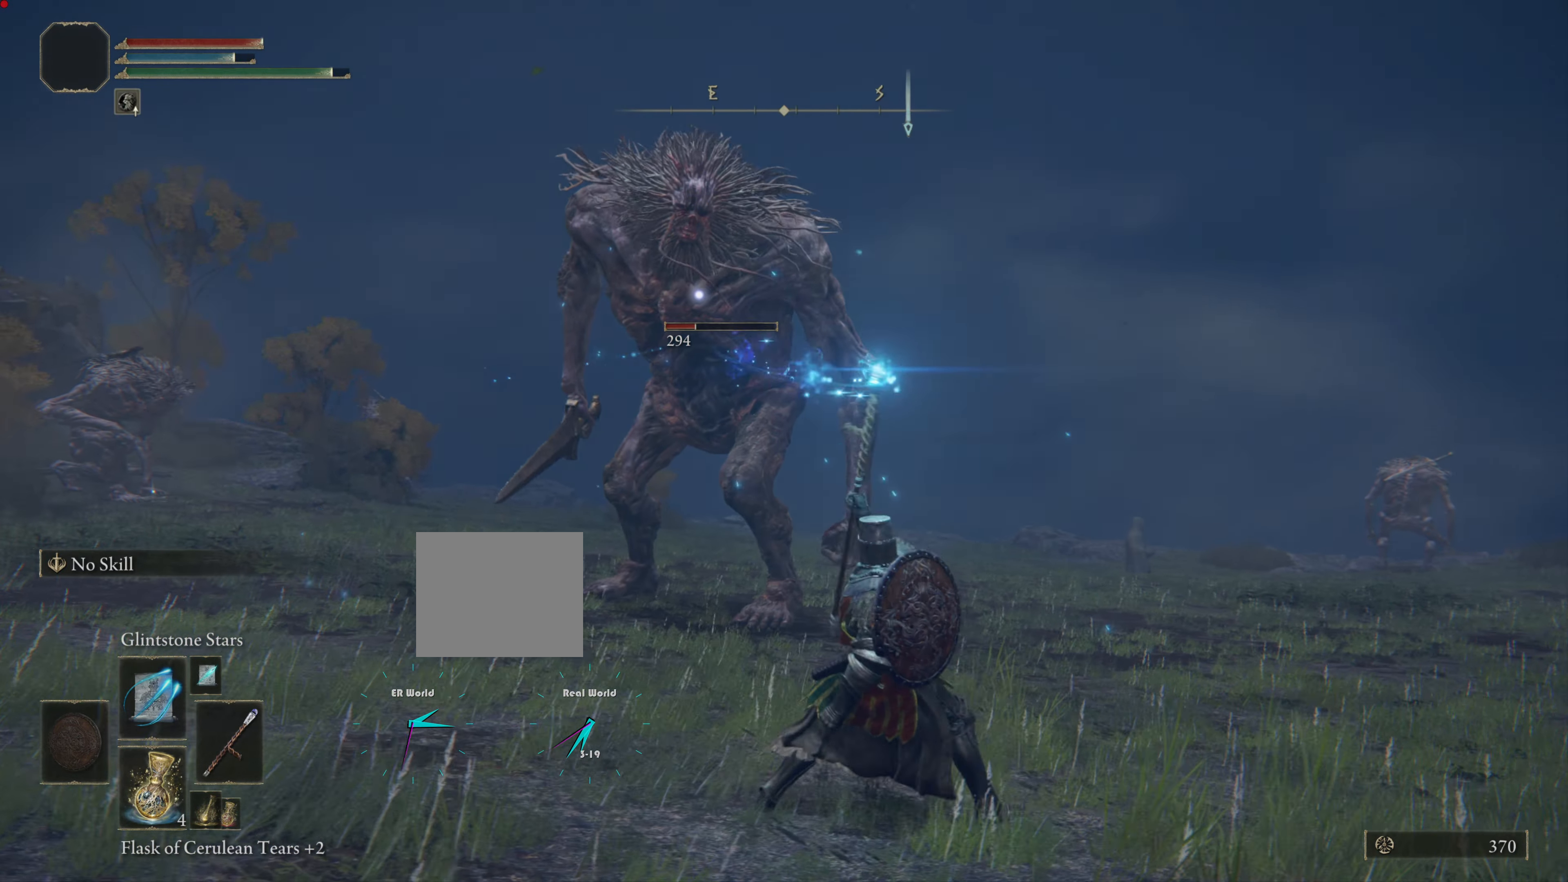
{"buttons": [], "left_stick": "right", "right_stick": "center", "events": [[100, "R1", "up"], [150, "R1", "down"], [267, "R1", "up"], [333, "R1", "down"], [500, "R1", "up"]]}
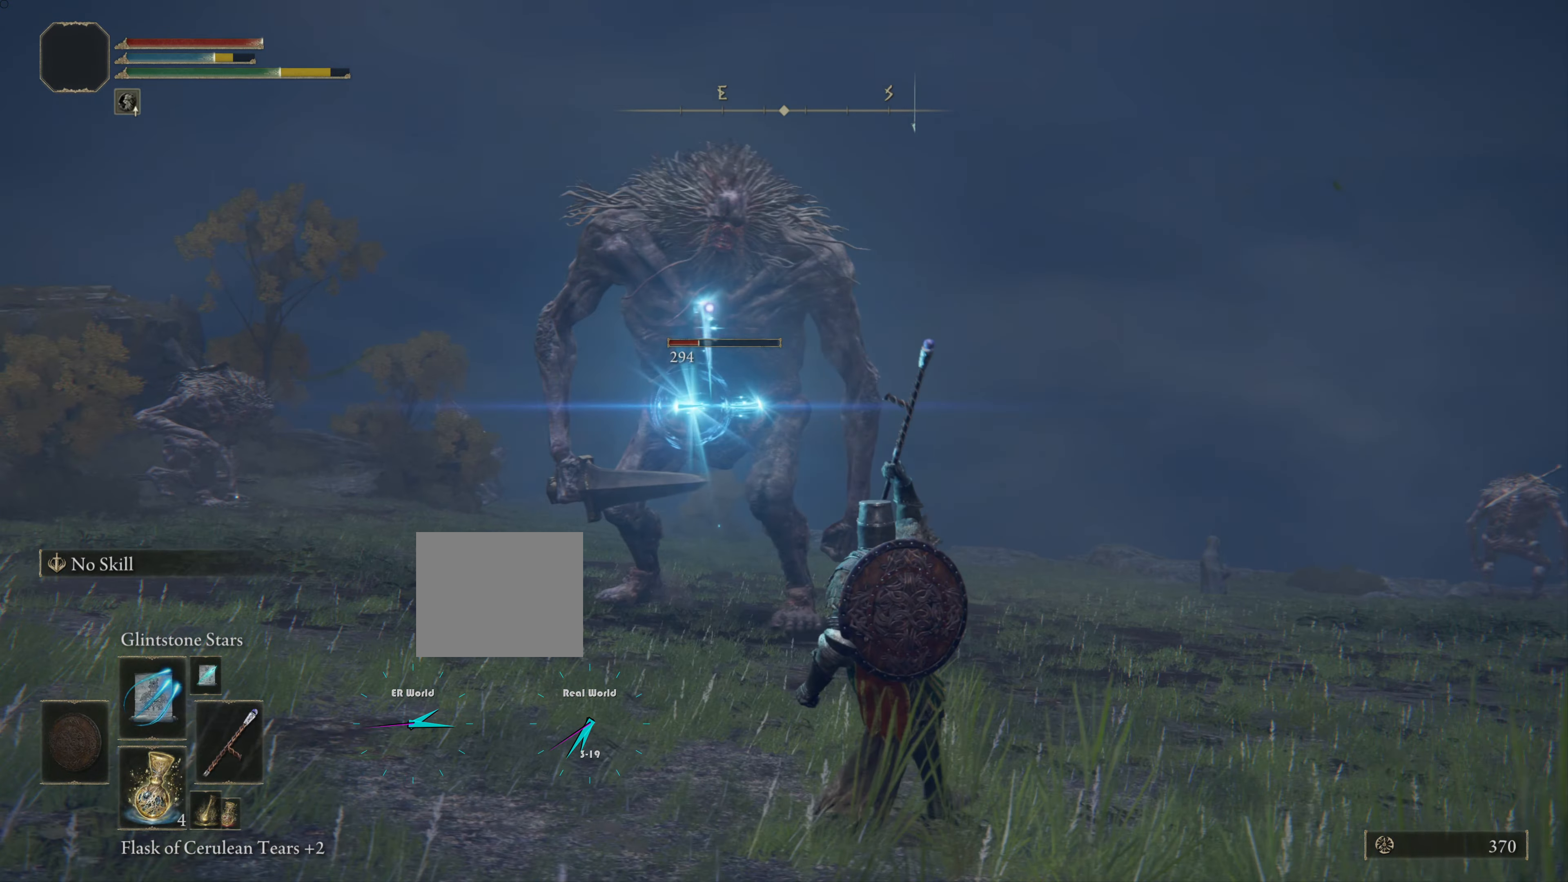
{"buttons": [], "left_stick": "right", "right_stick": "center", "events": [[50, "R1", "down"], [117, "R1", "up"], [217, "R1", "down"], [317, "R1", "up"], [367, "R1", "down"], [501, "R1", "up"]]}
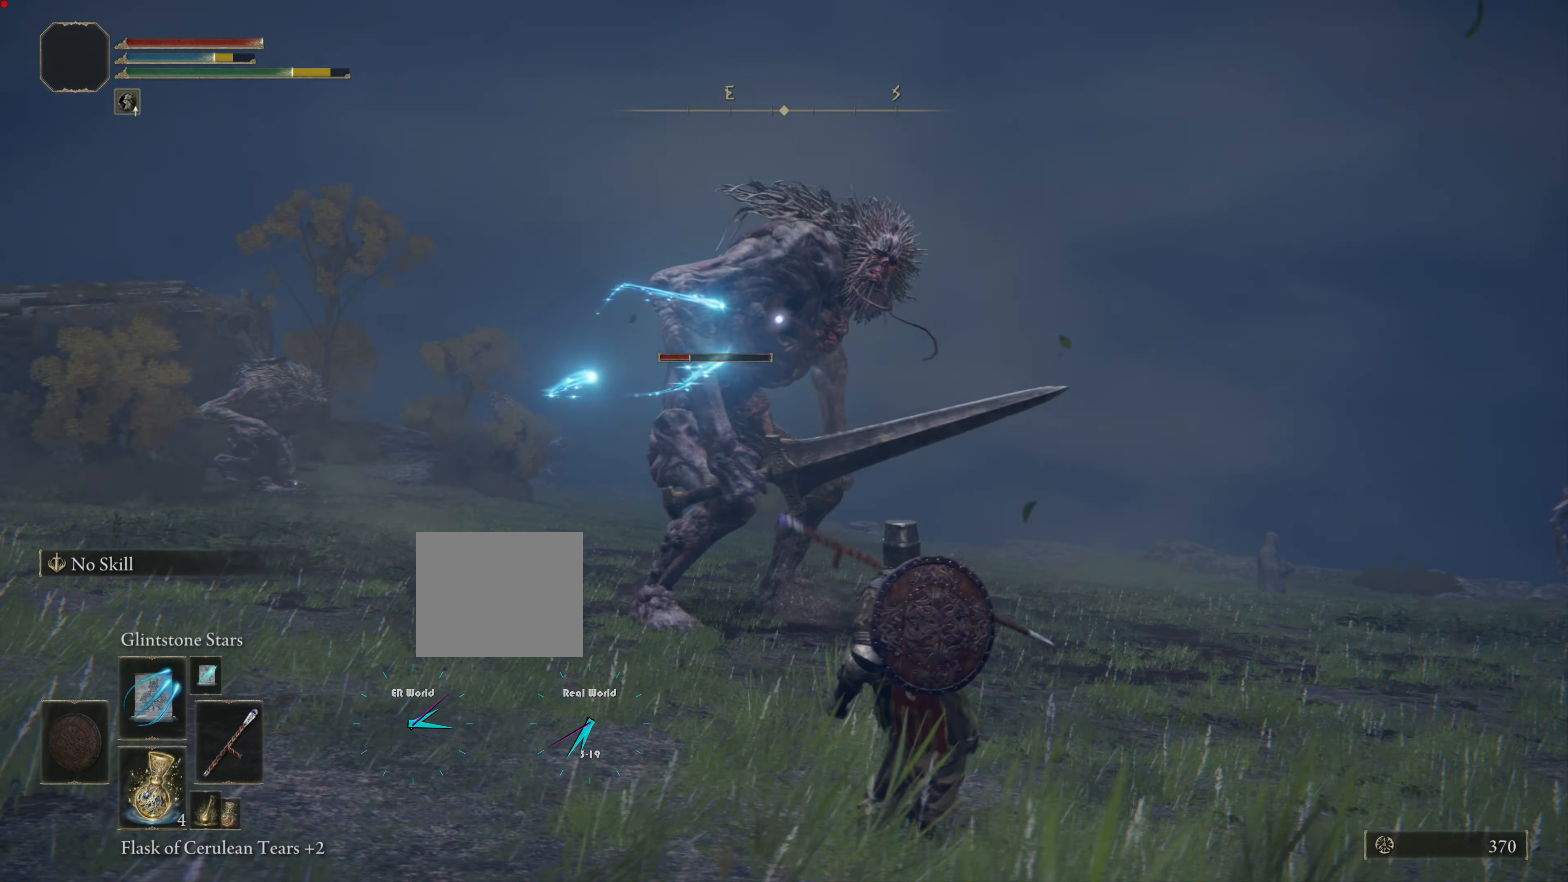
{"buttons": ["R1"], "left_stick": "right", "right_stick": "center", "events": [[66, "R1", "down"], [183, "R1", "up"], [250, "R1", "down"], [350, "R1", "up"], [450, "R1", "down"]]}
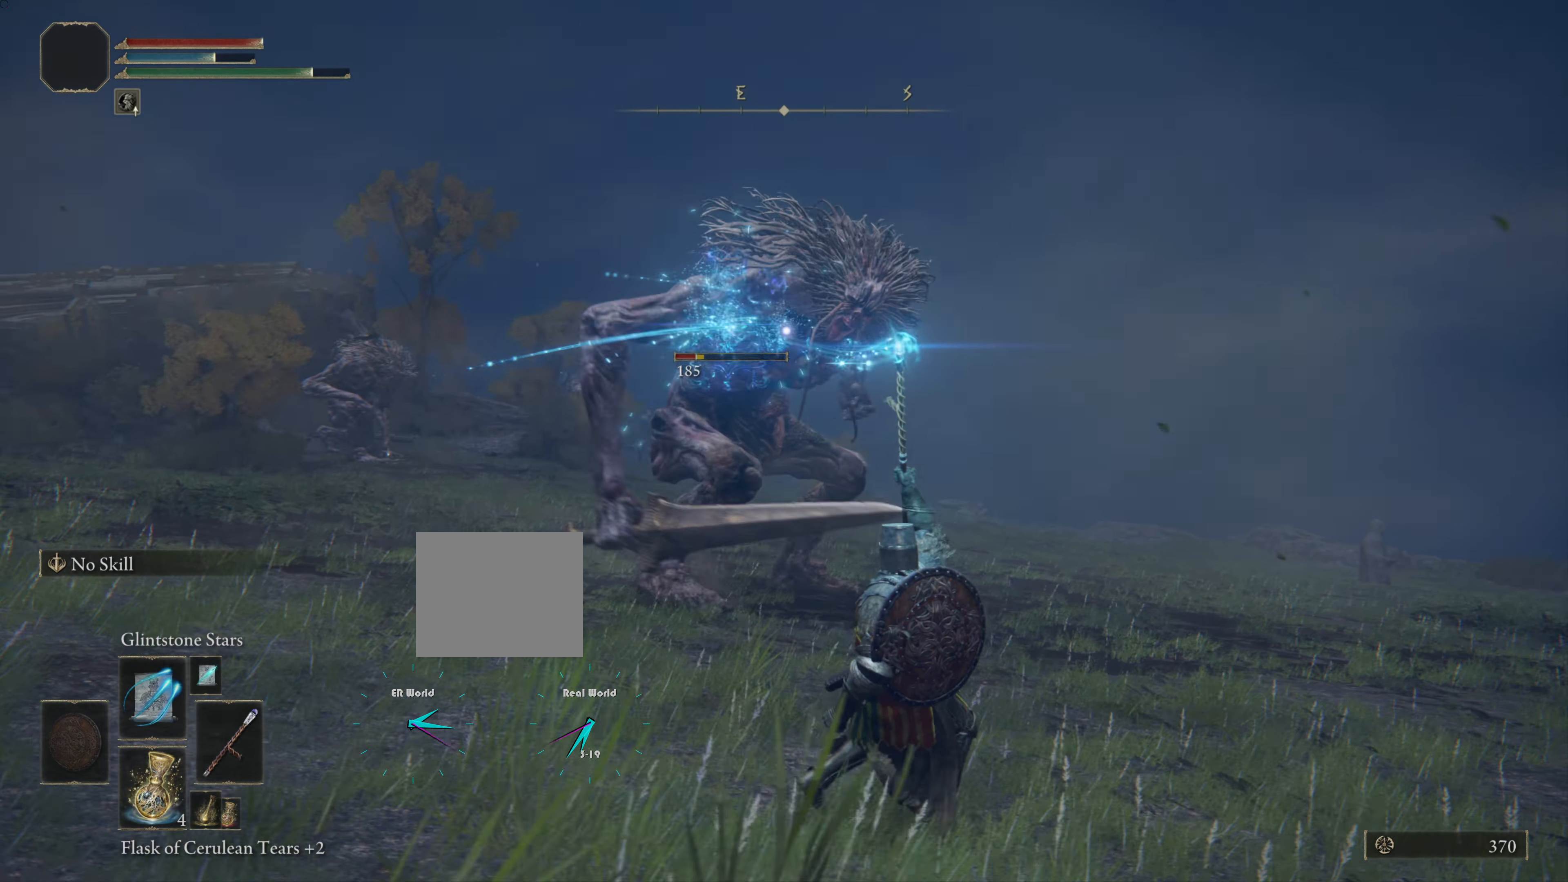
{"buttons": ["R1"], "left_stick": "down-right", "right_stick": "center", "events": [[50, "R1", "up"], [84, "left_stick", "center"], [150, "R1", "down"], [150, "left_stick", "down-right"], [184, "R1", "up"], [267, "R1", "down"], [367, "R1", "up"], [451, "R1", "down"]]}
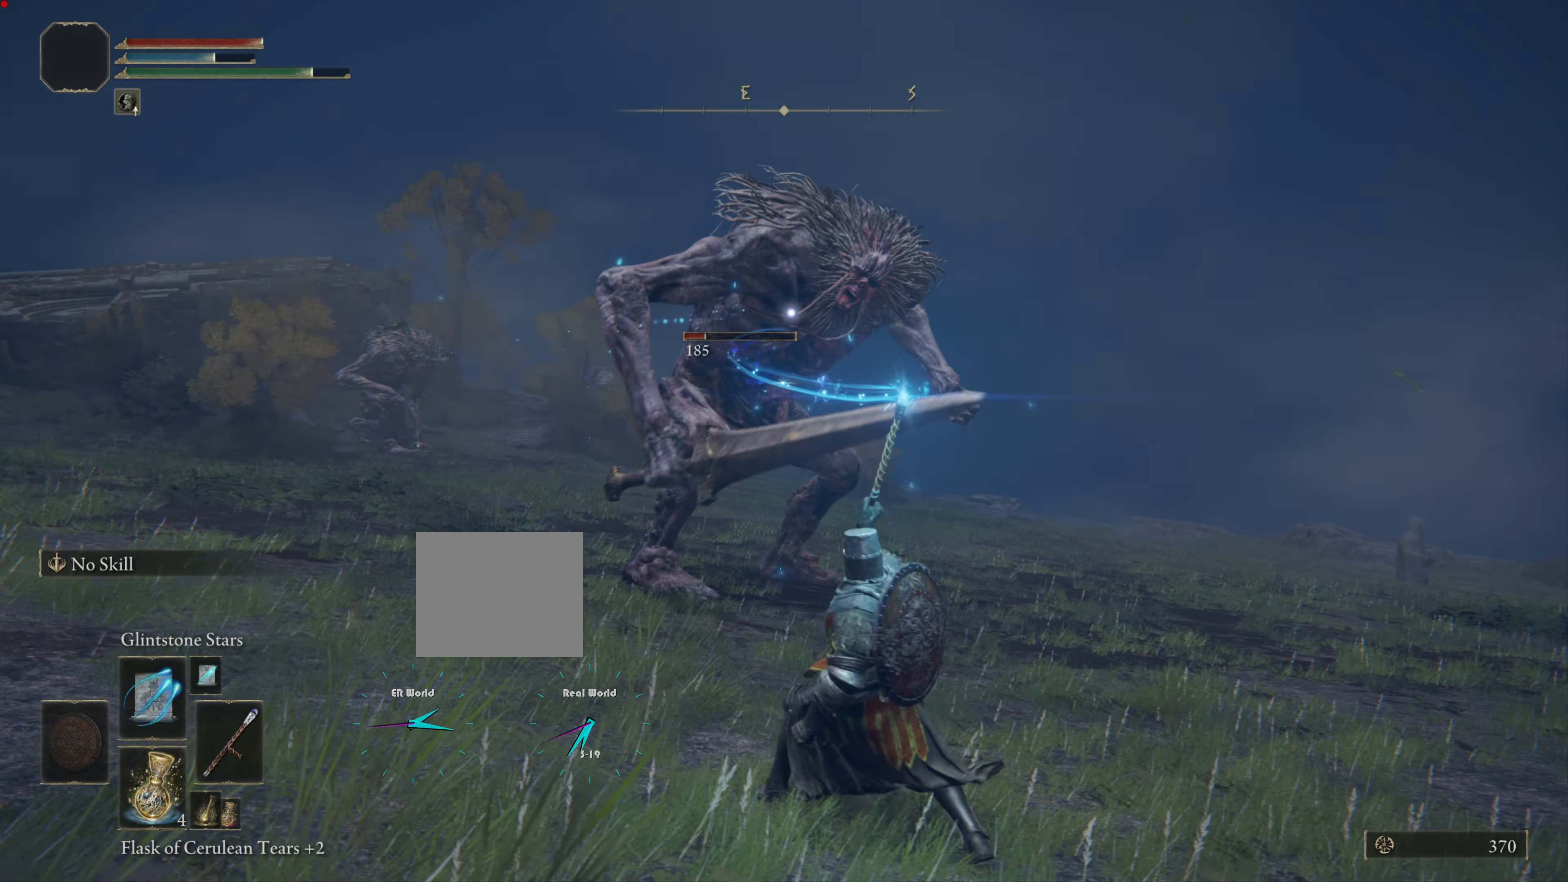
{"buttons": [], "left_stick": "down-right", "right_stick": "center", "events": [[50, "R1", "up"], [117, "R1", "down"], [217, "R1", "up"], [317, "R1", "down"], [434, "R1", "up"]]}
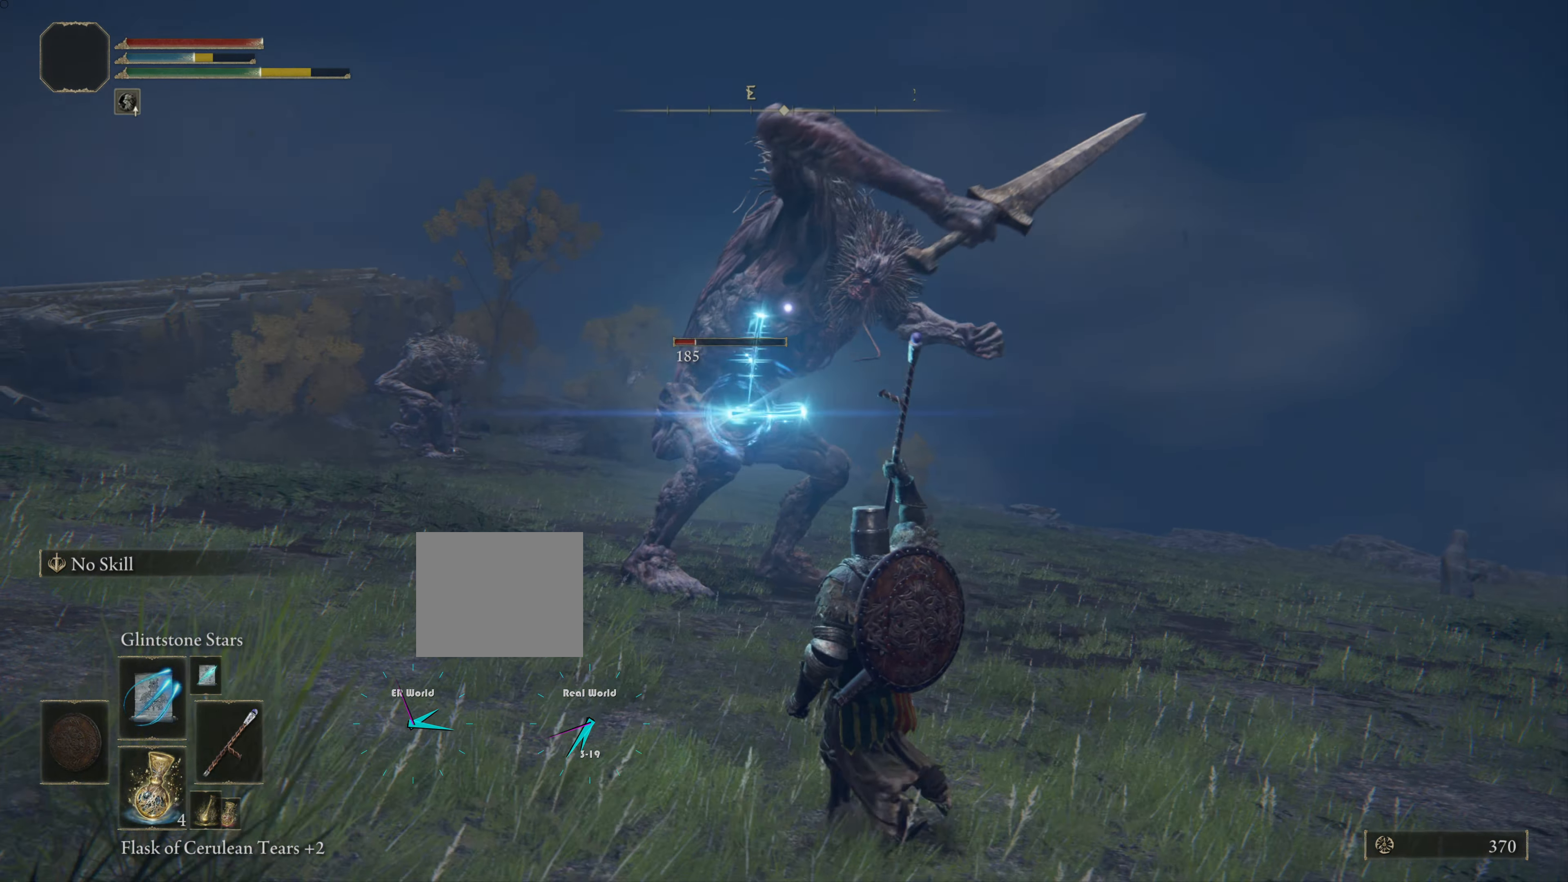
{"buttons": [], "left_stick": "down-right", "right_stick": "center", "events": [[84, "R1", "down"], [184, "R1", "up"]]}
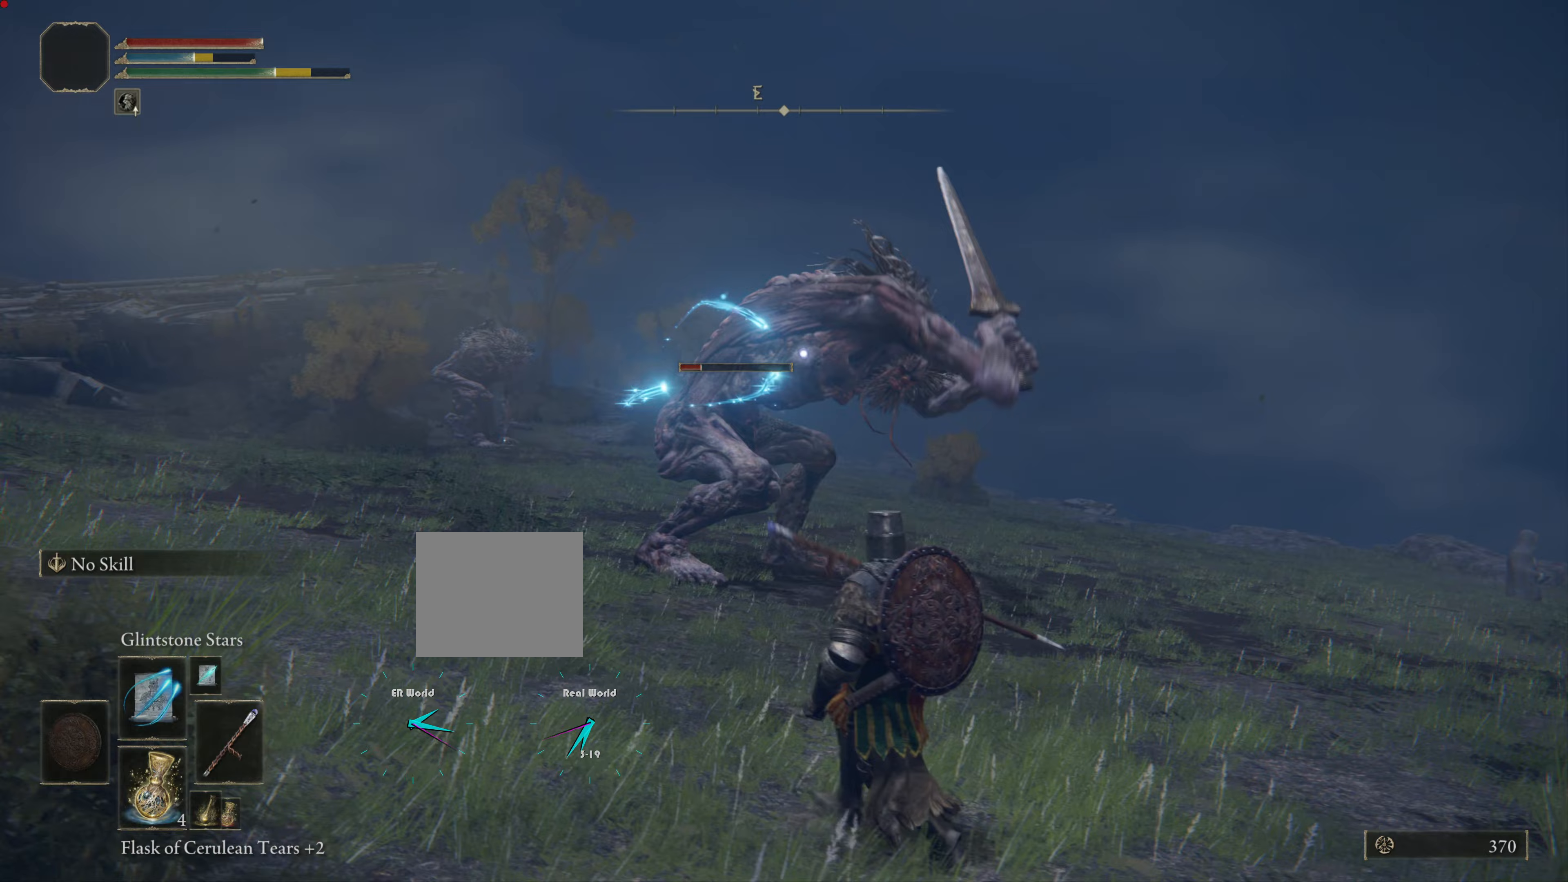
{"buttons": [], "left_stick": "right", "right_stick": "center", "events": [[434, "R1", "down"], [434, "left_stick", "right"], [484, "R1", "up"]]}
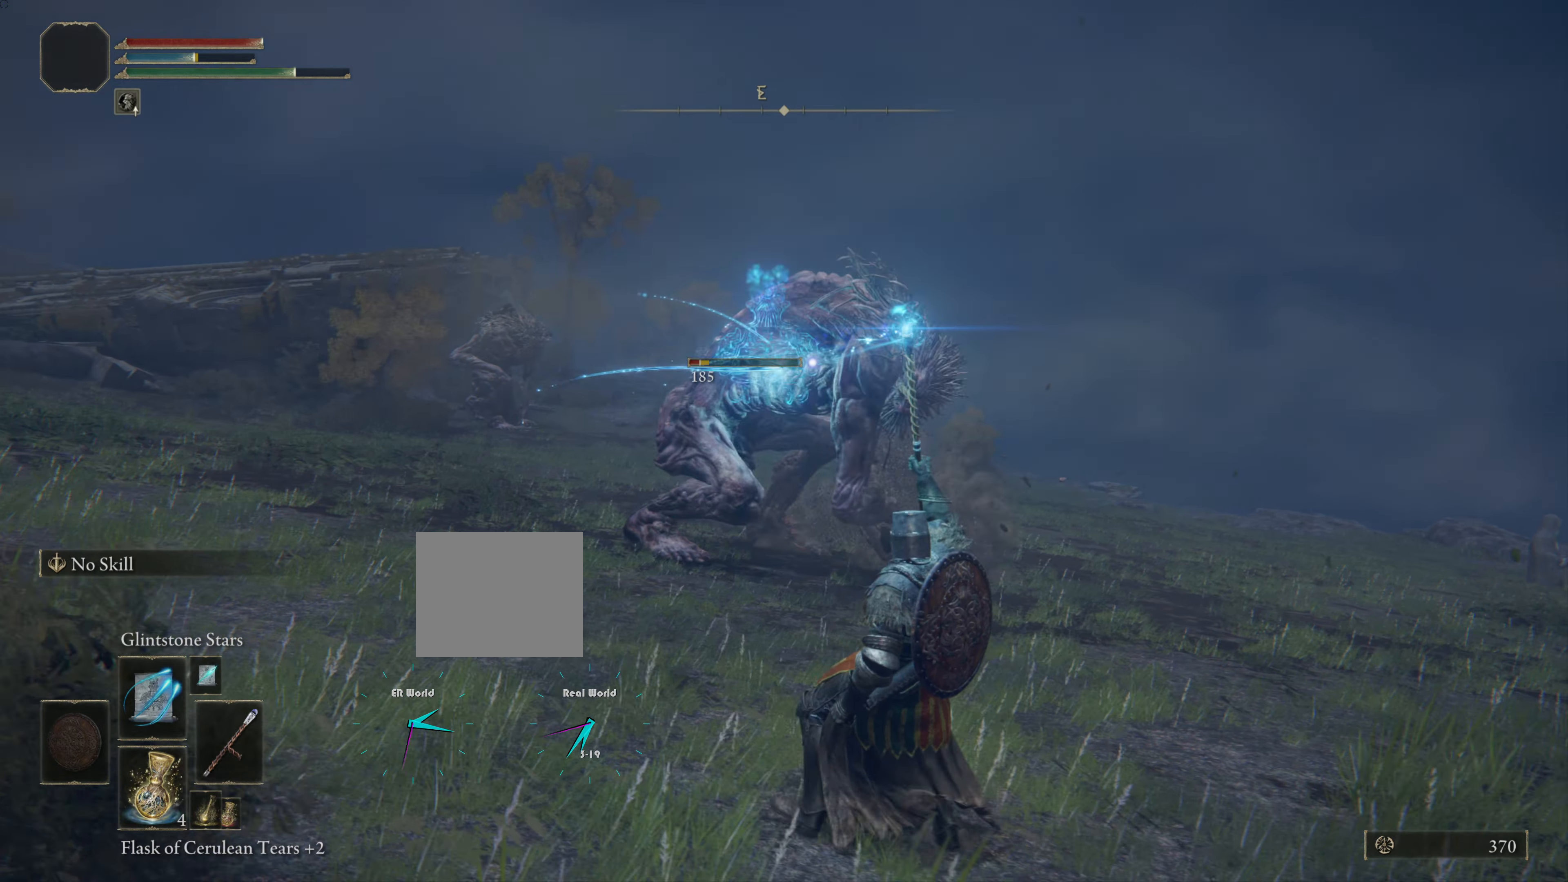
{"buttons": [], "left_stick": "right", "right_stick": "center", "events": [[150, "R1", "down"], [250, "R1", "up"]]}